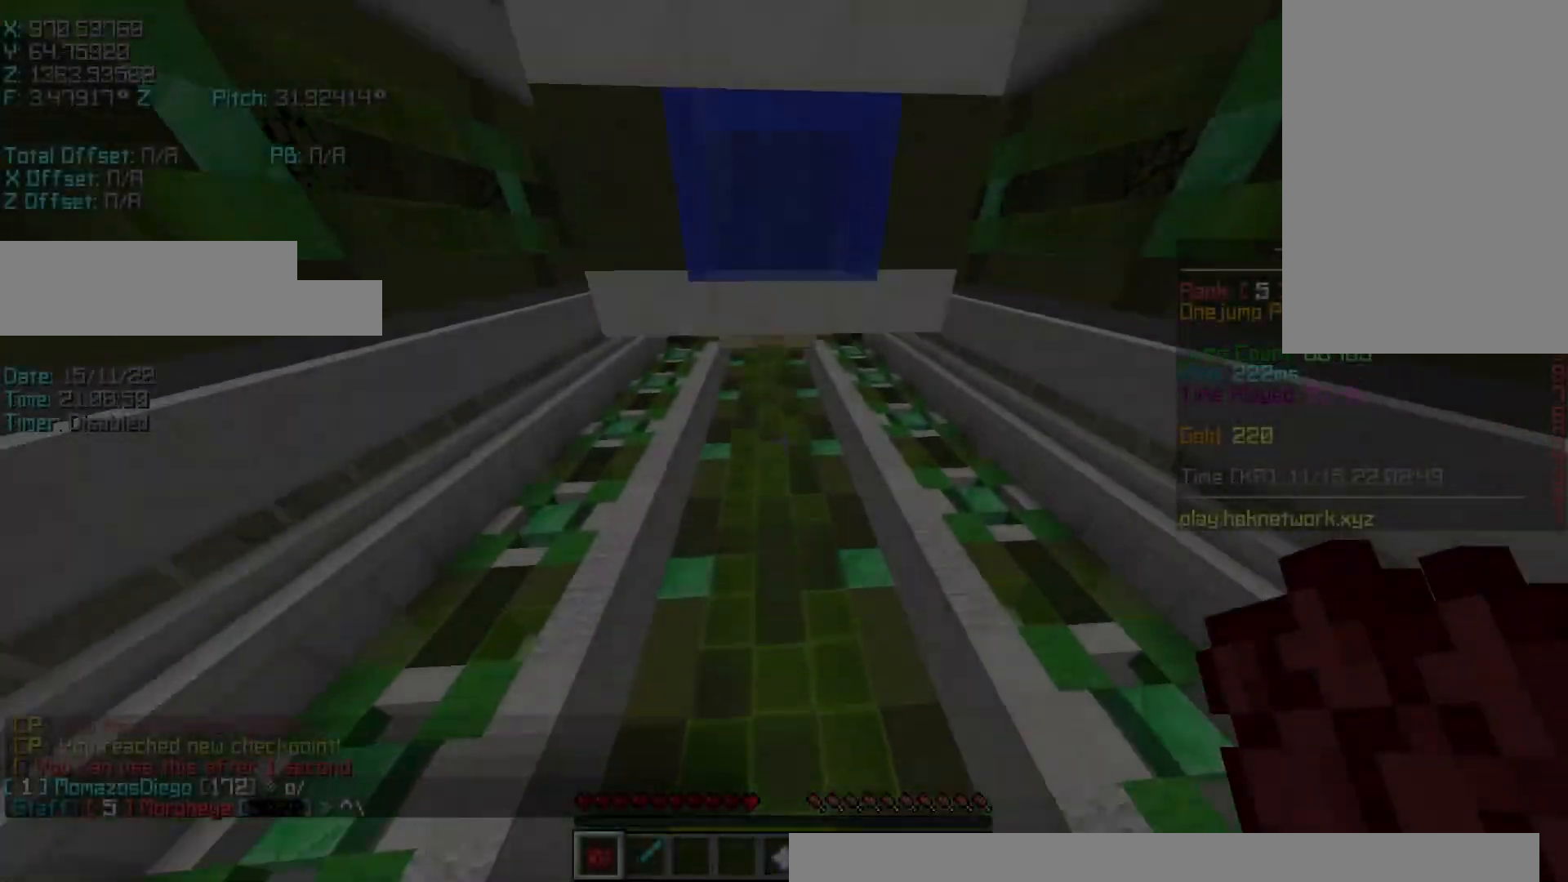
Gameplay with keyboard; each line is a JSON object with the keys held at the frame after it. "events" lists presses ("down") and releases ("up") of "a", "d", "r", "s", "shift", "space" and "w" between this image and that frame as [ms after this image, input, new state], when the widget could be followed in between. No other keys are recorded. Mouse input is not recorded.
{"keys": ["r", "space", "w"], "events": []}
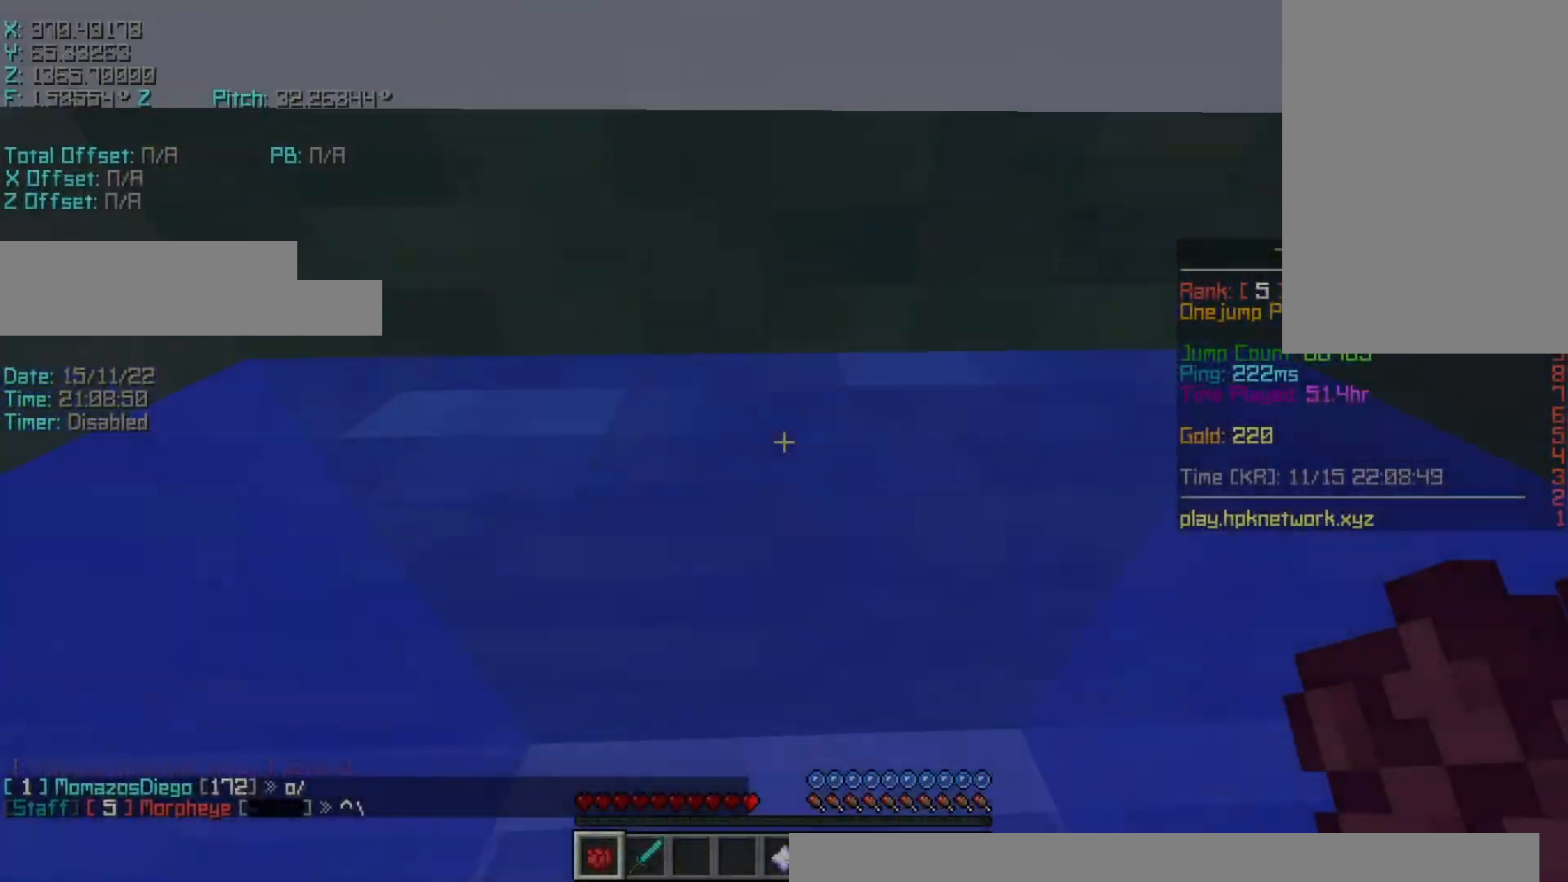
{"keys": ["space", "w"], "events": [[317, "r", "up"]]}
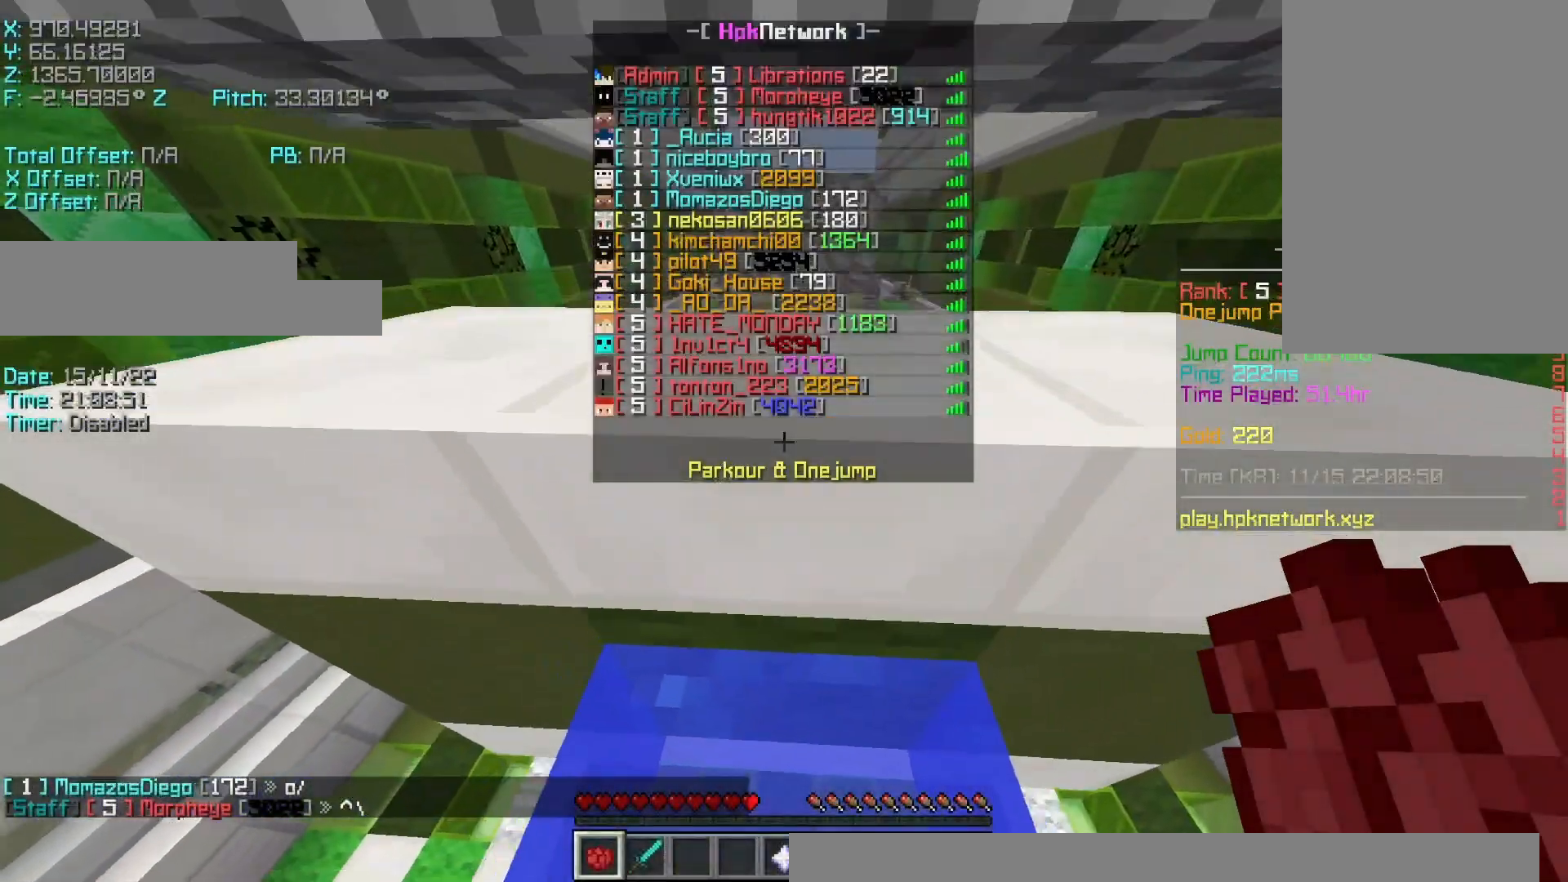
{"keys": ["space", "w"], "events": []}
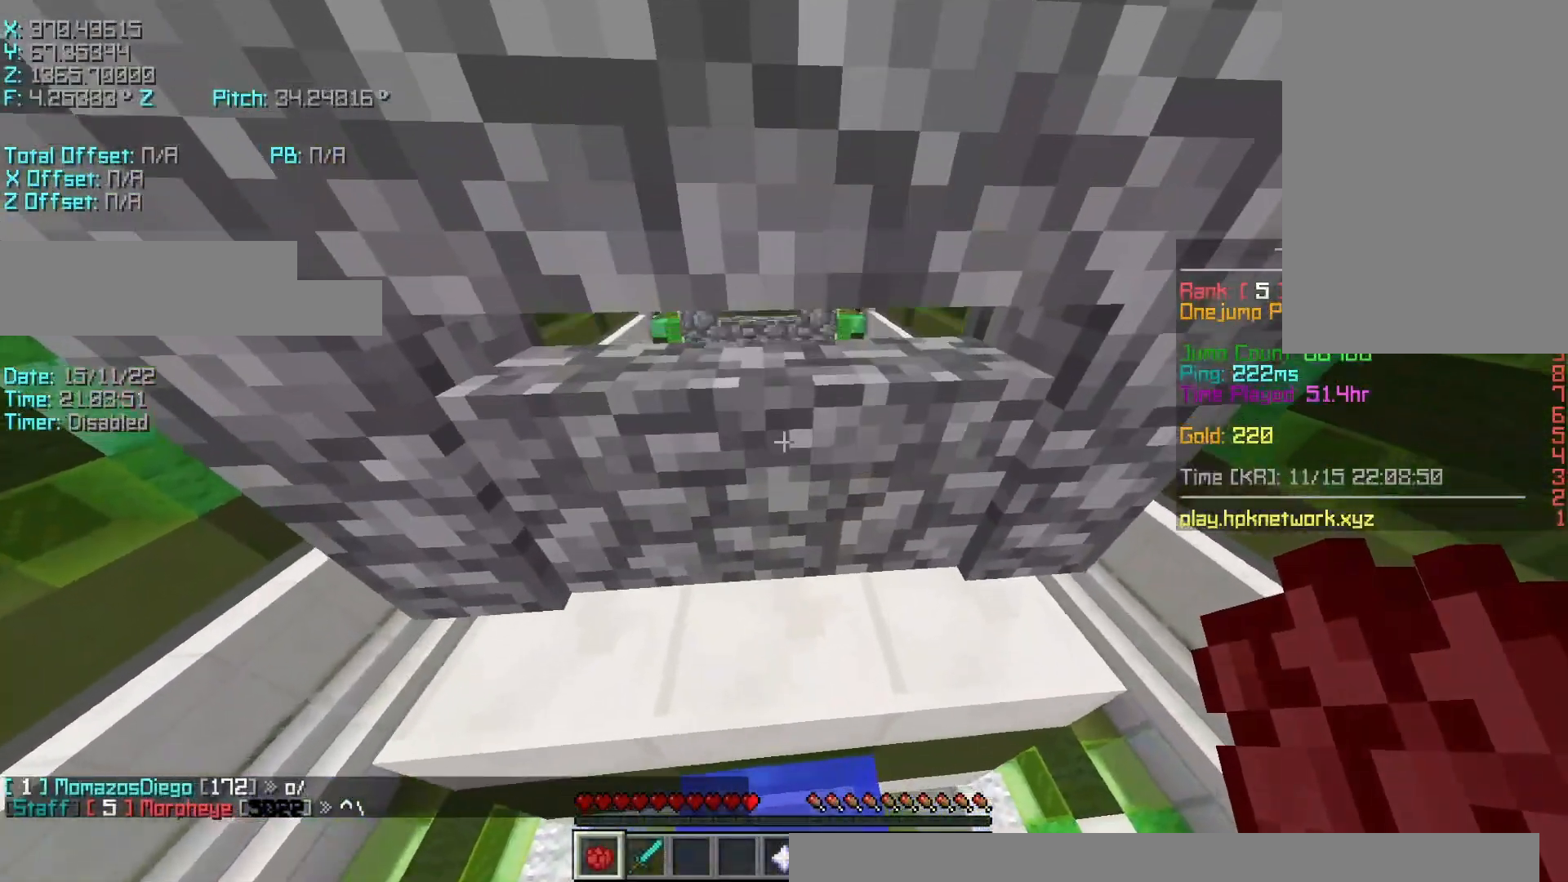
{"keys": ["space", "w"], "events": []}
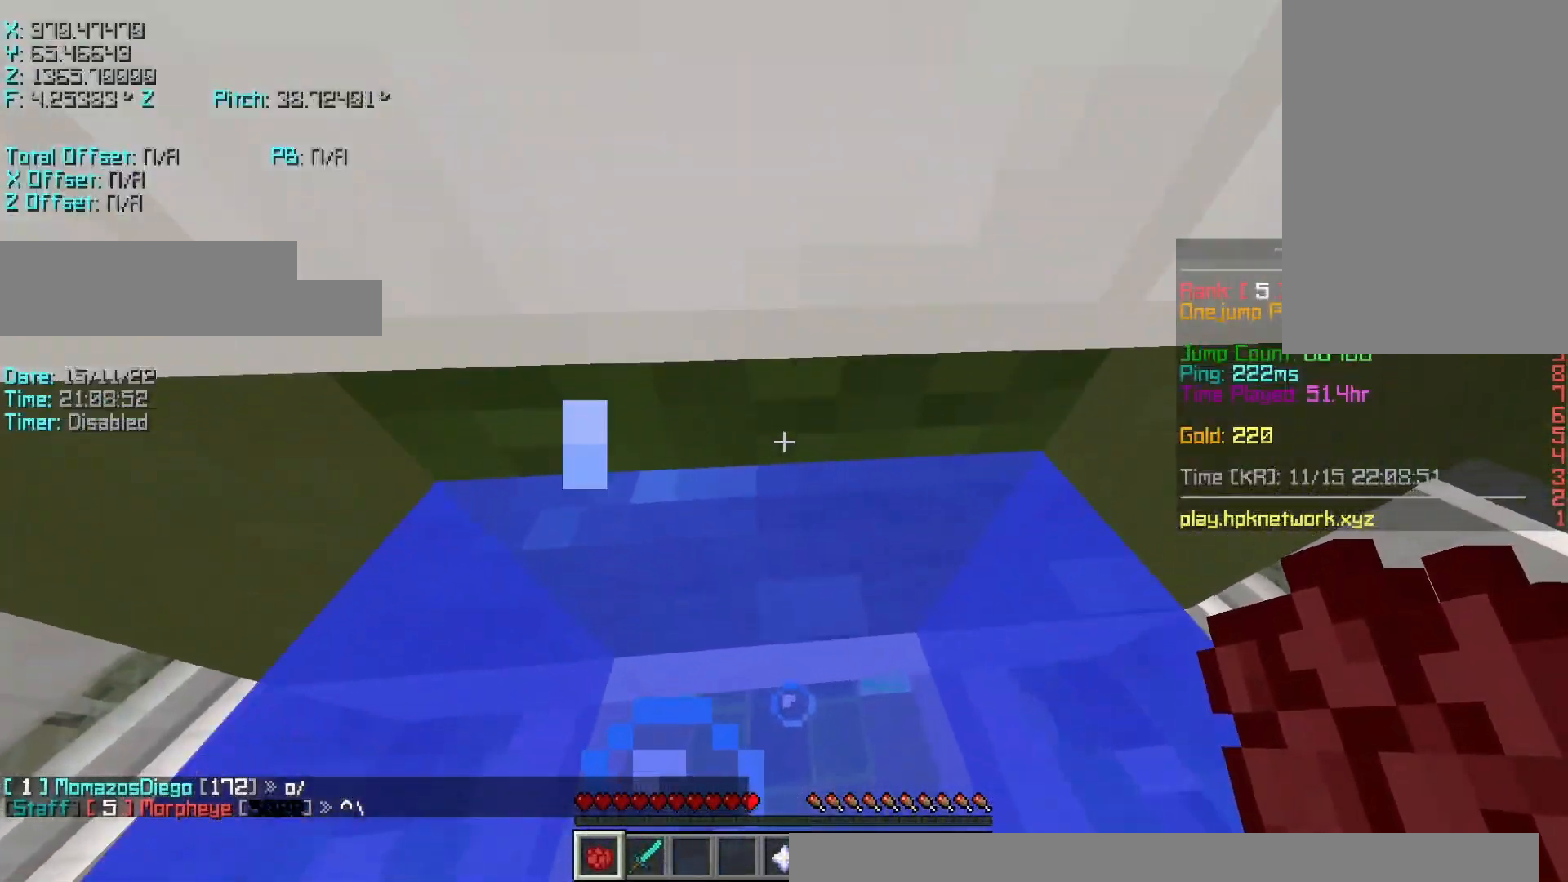
{"keys": ["r", "space", "w"], "events": [[167, "r", "down"]]}
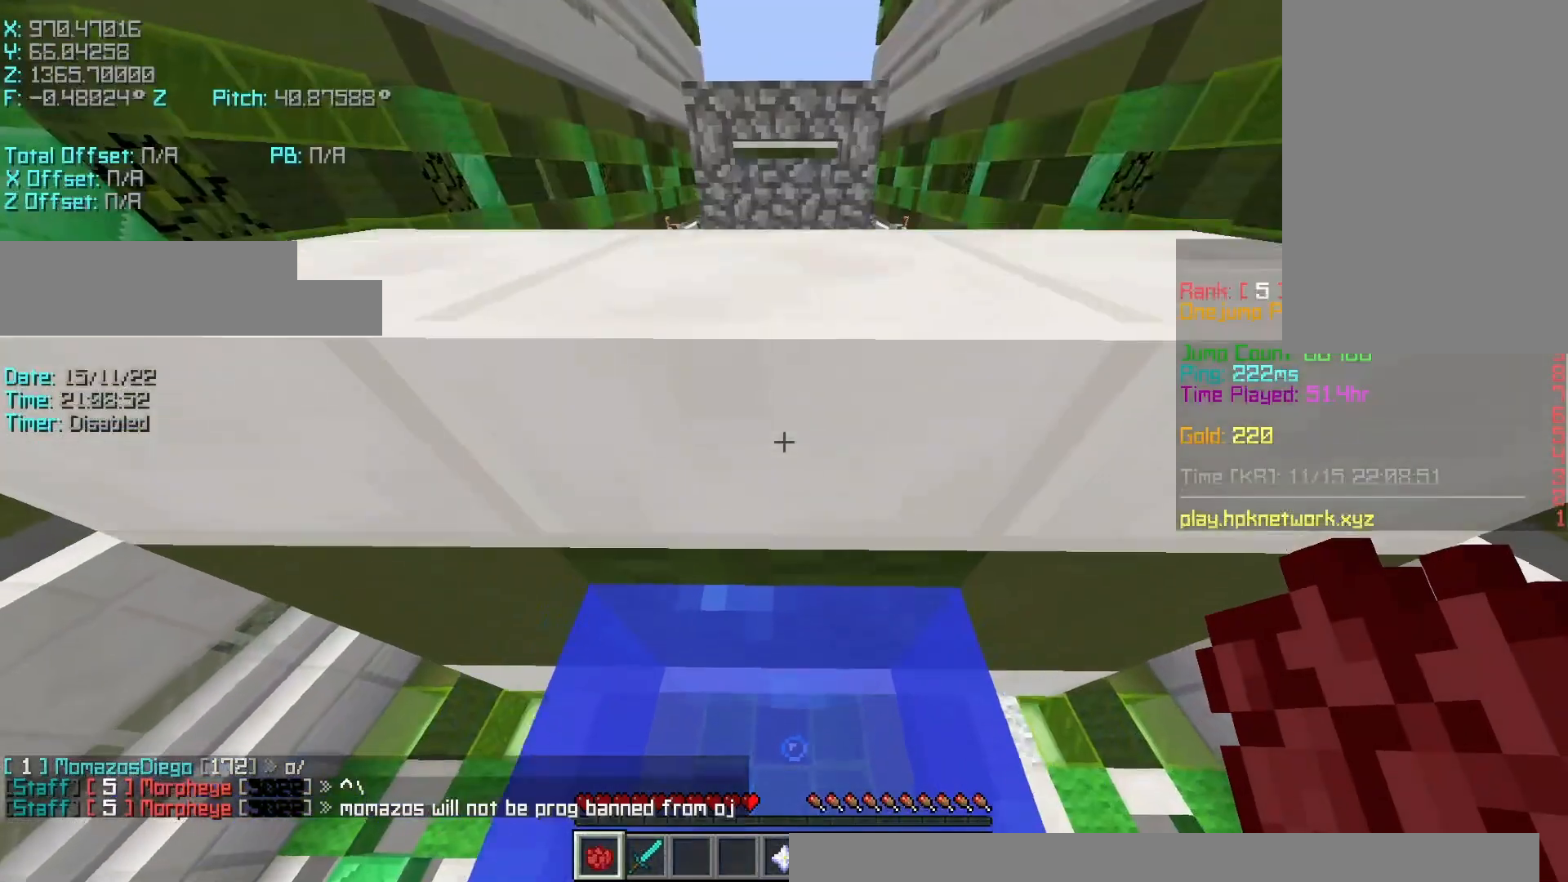
{"keys": ["r", "space", "w"], "events": []}
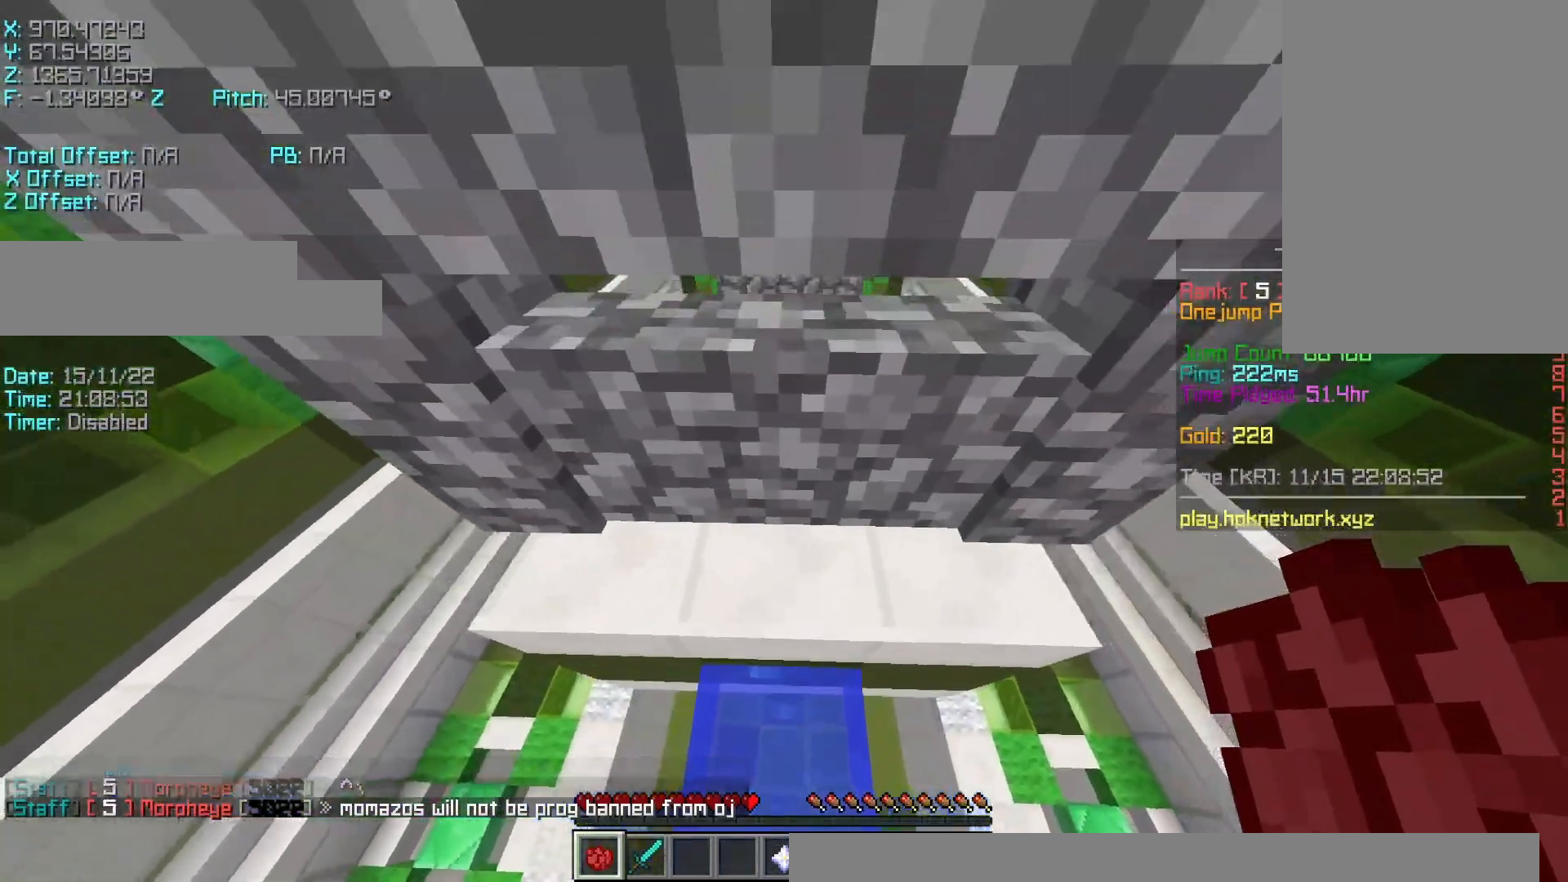
{"keys": ["w"], "events": [[450, "r", "up"], [500, "space", "up"]]}
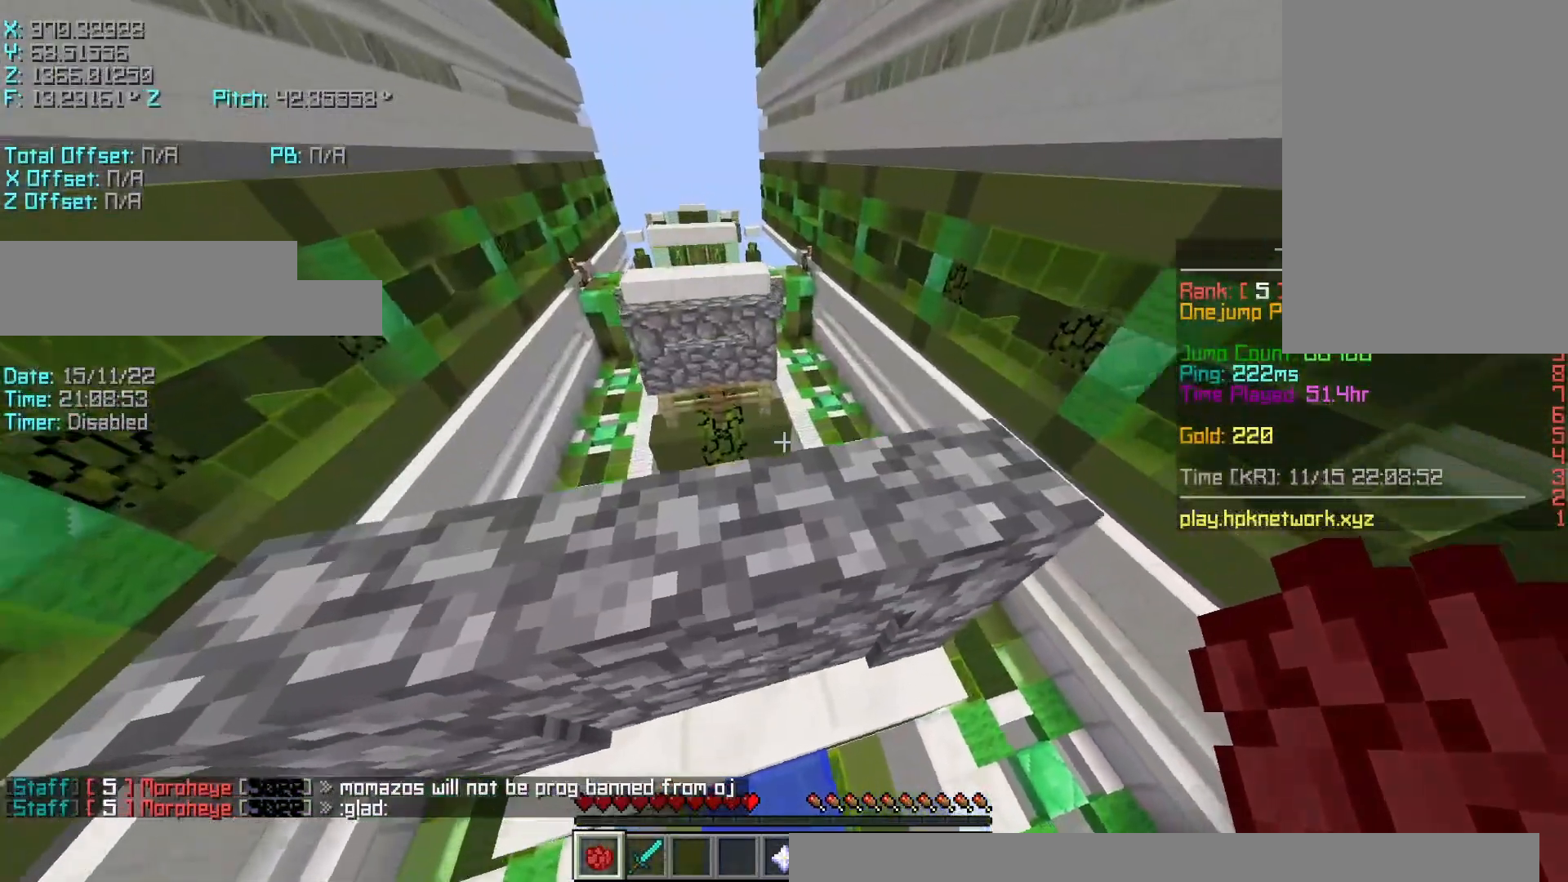
{"keys": ["d", "shift"], "events": [[67, "d", "down"], [300, "shift", "down"], [300, "w", "up"]]}
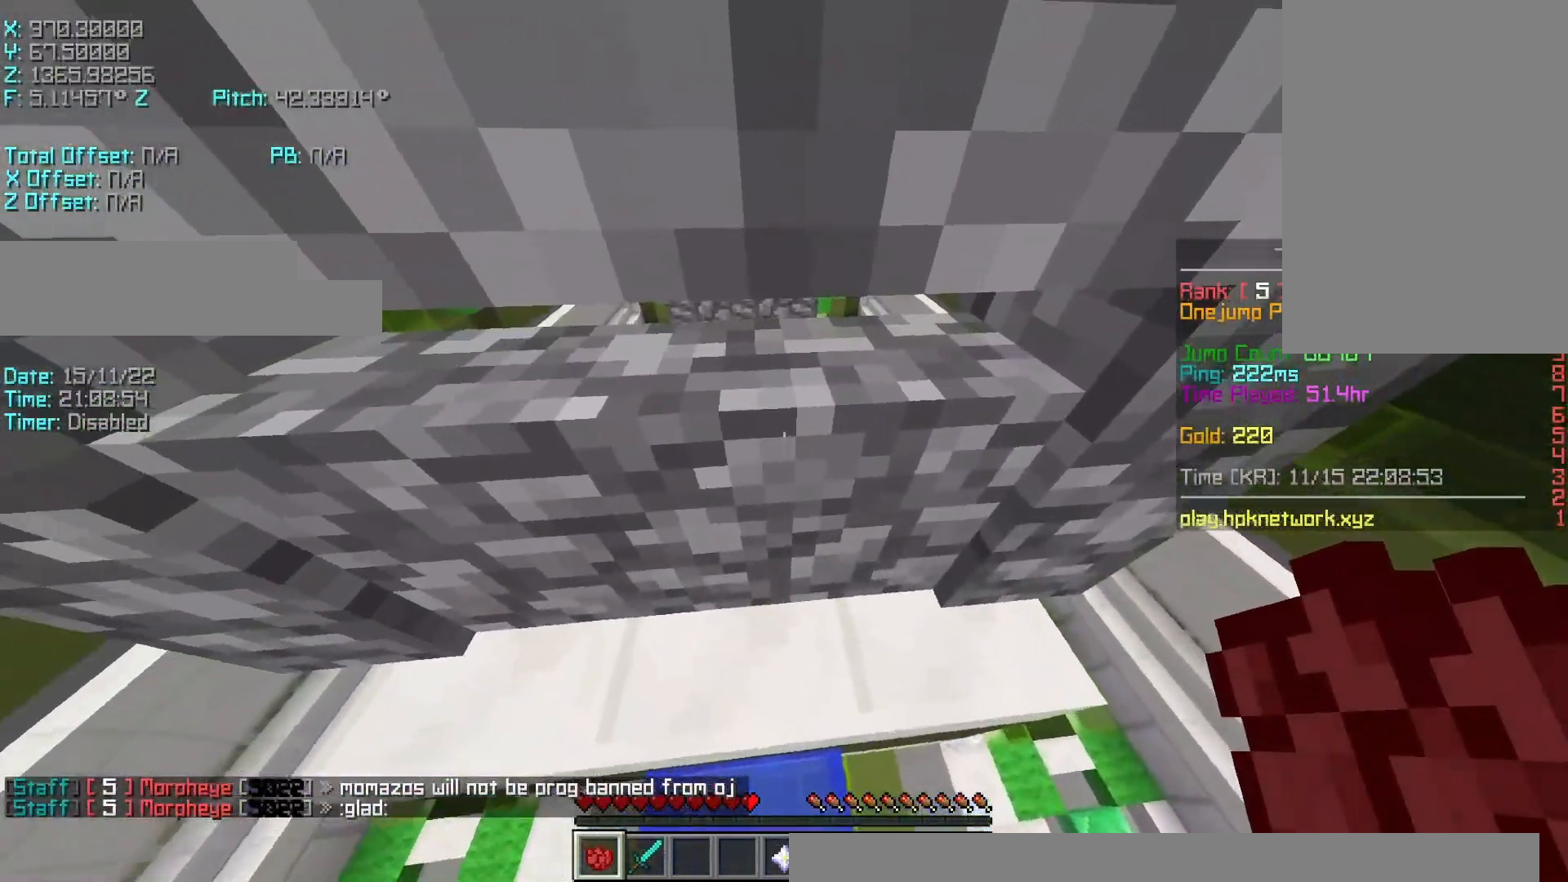
{"keys": ["d", "shift"], "events": [[50, "s", "down"], [400, "s", "up"]]}
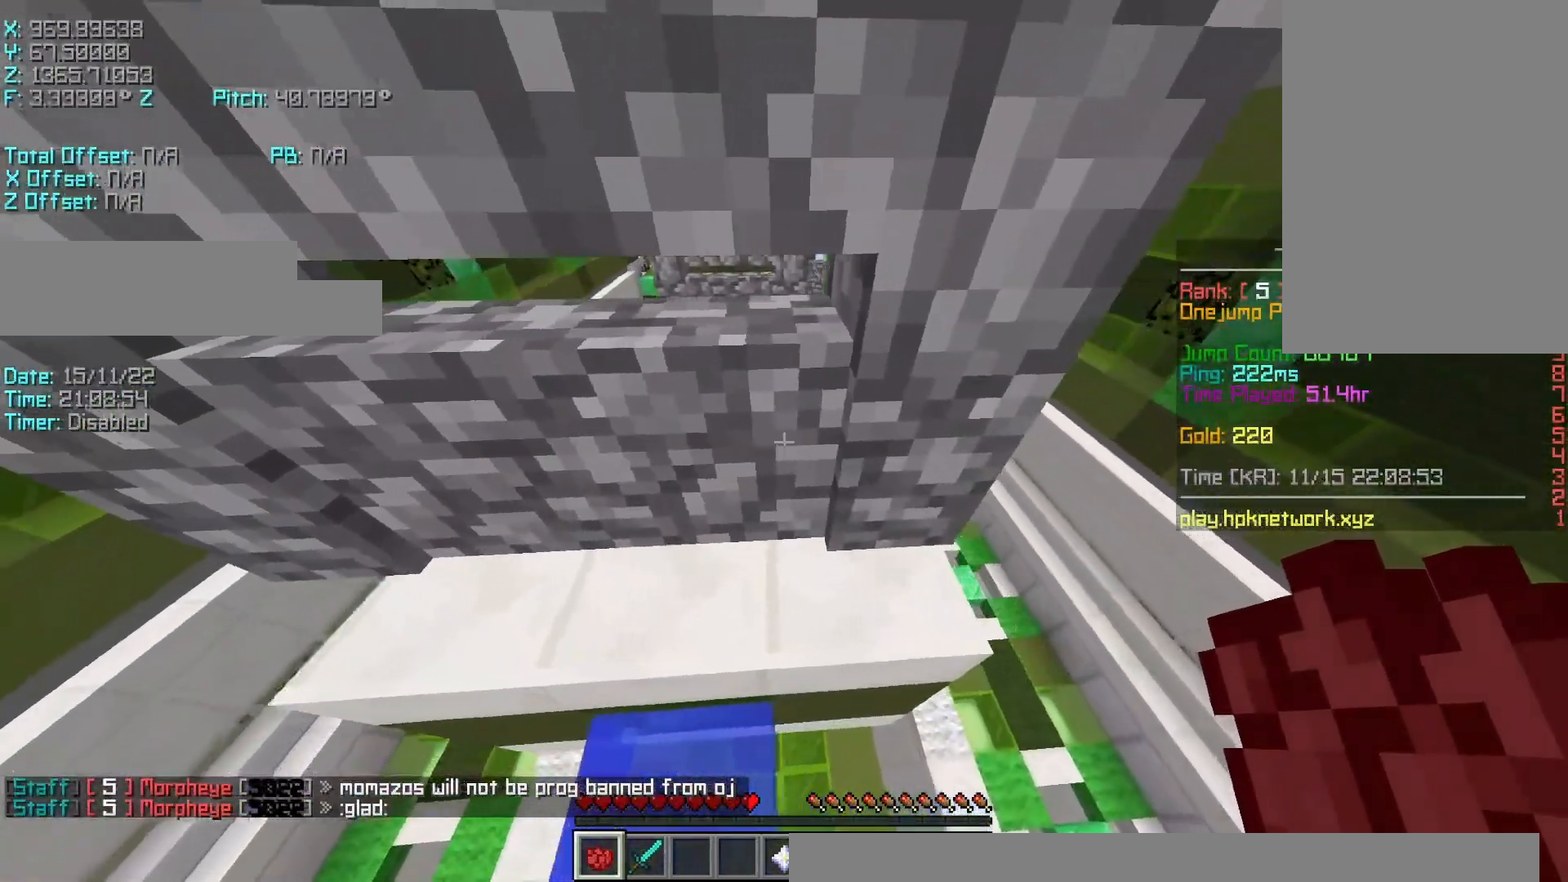
{"keys": ["d", "shift"], "events": []}
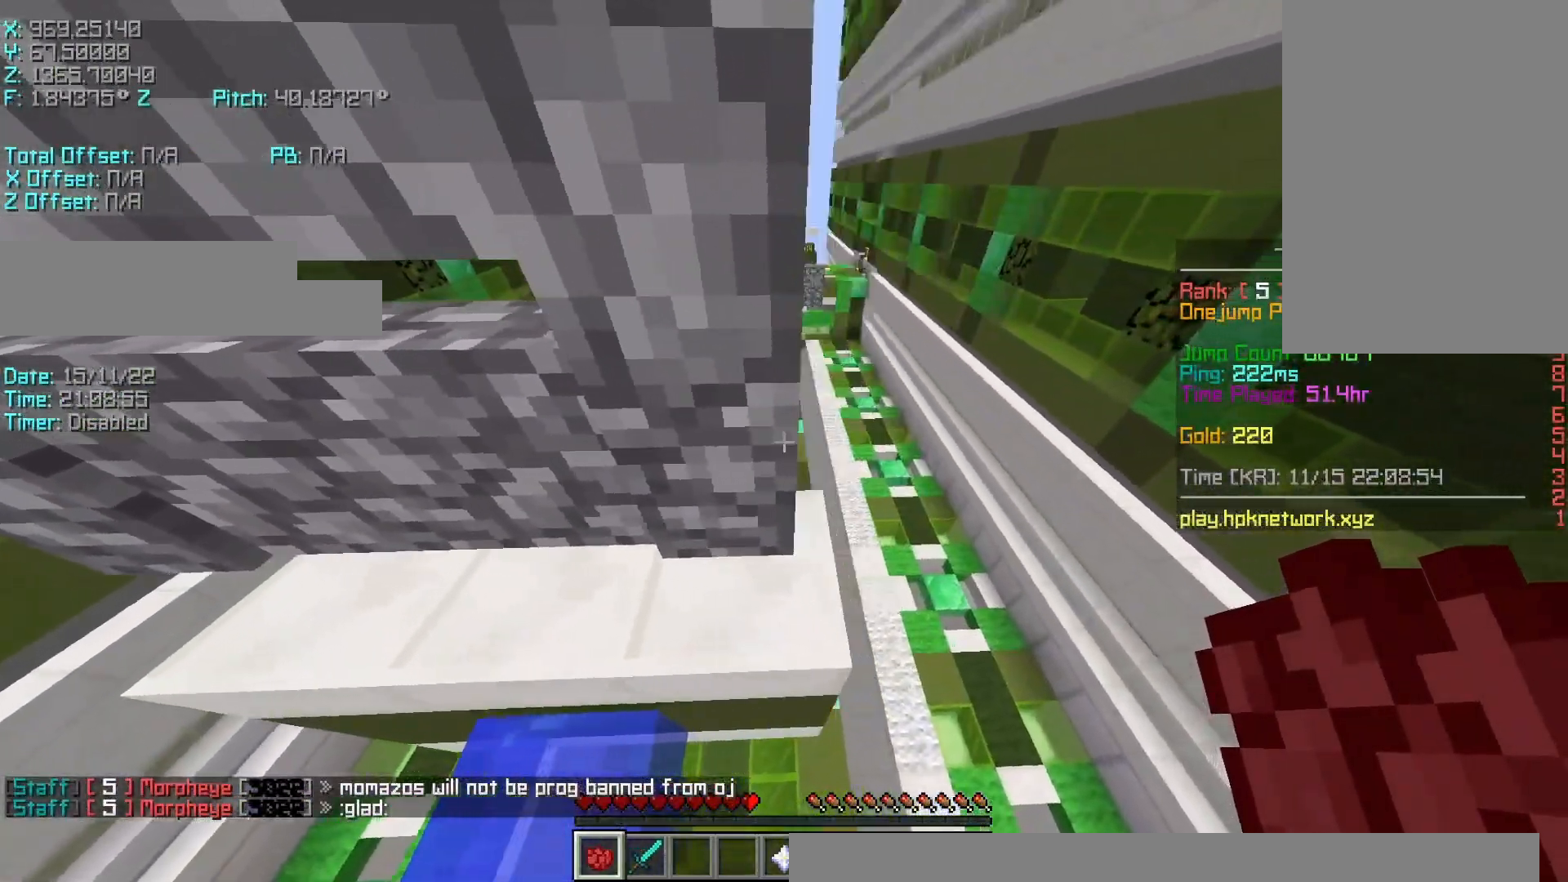
{"keys": ["shift"], "events": [[150, "s", "down"], [400, "s", "up"], [450, "d", "up"]]}
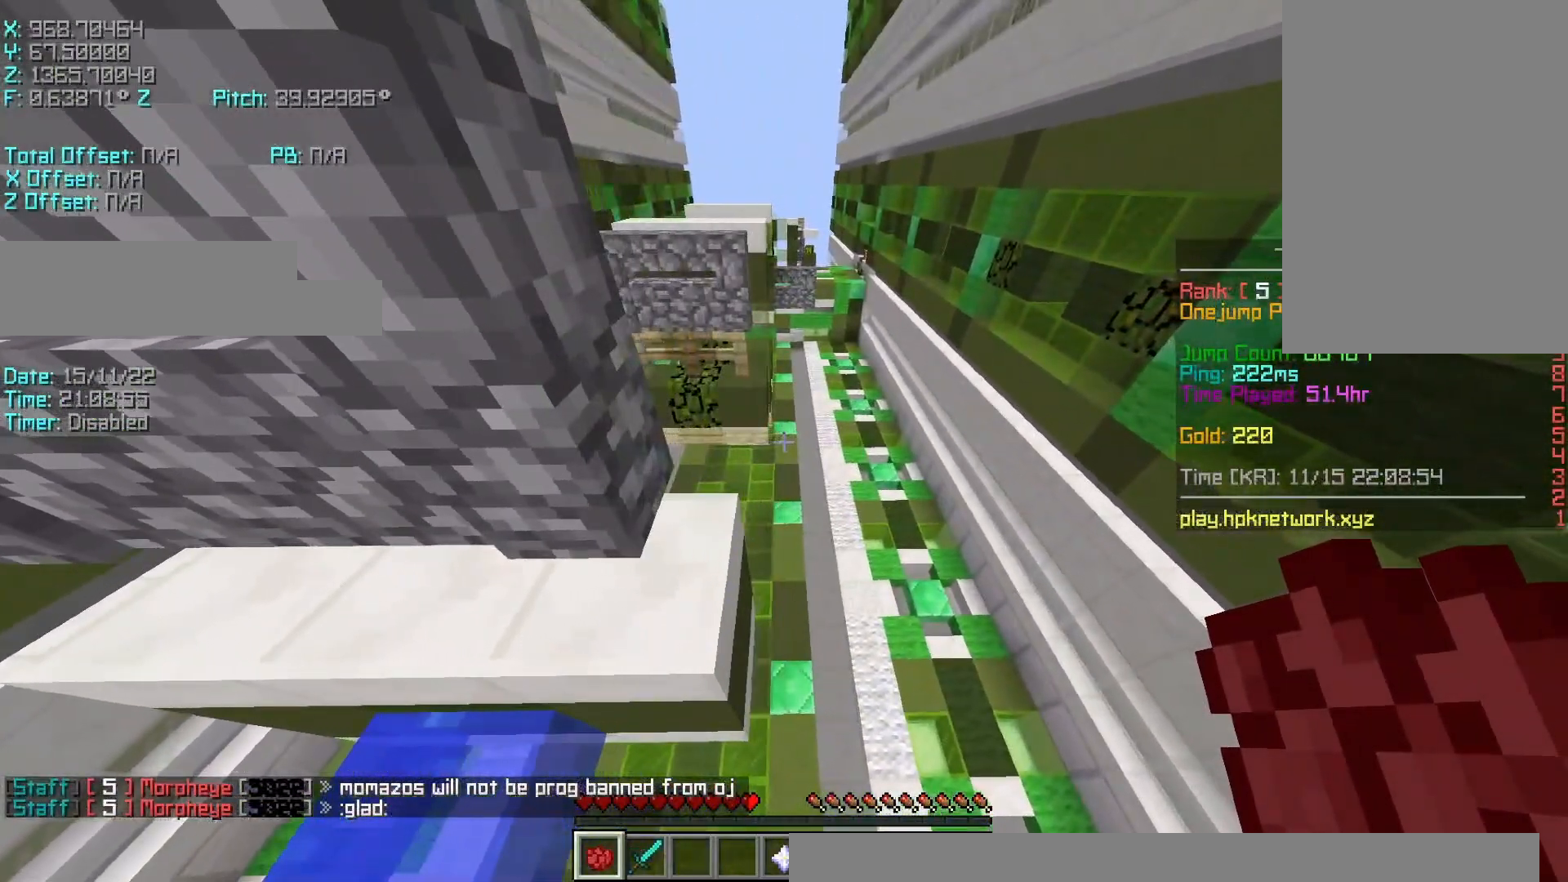
{"keys": [], "events": [[150, "a", "down"], [200, "a", "up"], [500, "shift", "up"]]}
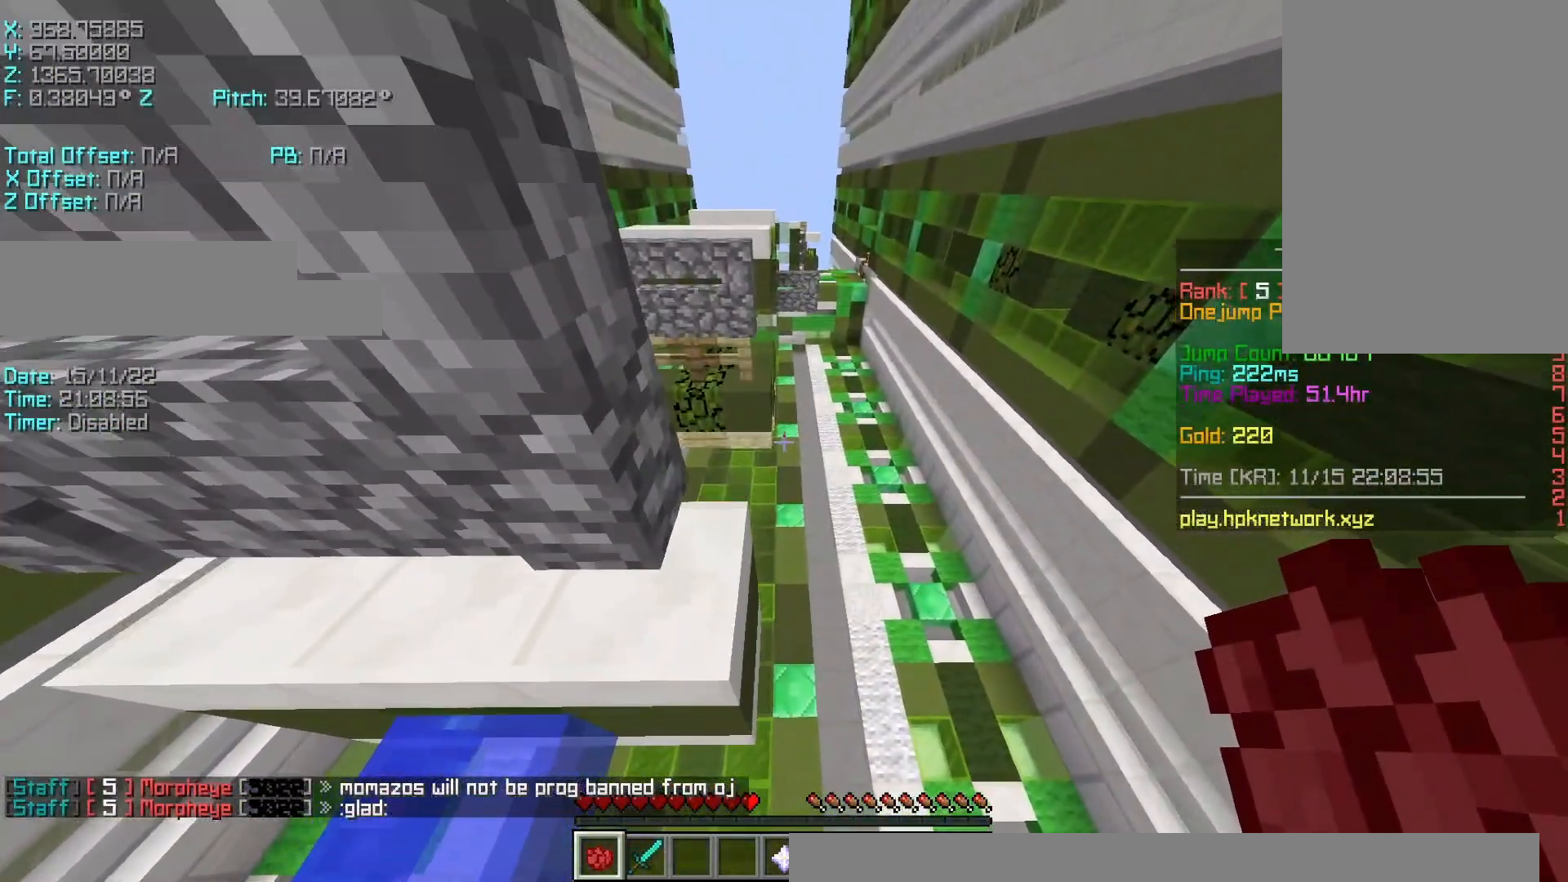
{"keys": ["r", "w"], "events": [[200, "space", "down"], [200, "w", "down"], [350, "r", "down"], [350, "space", "up"]]}
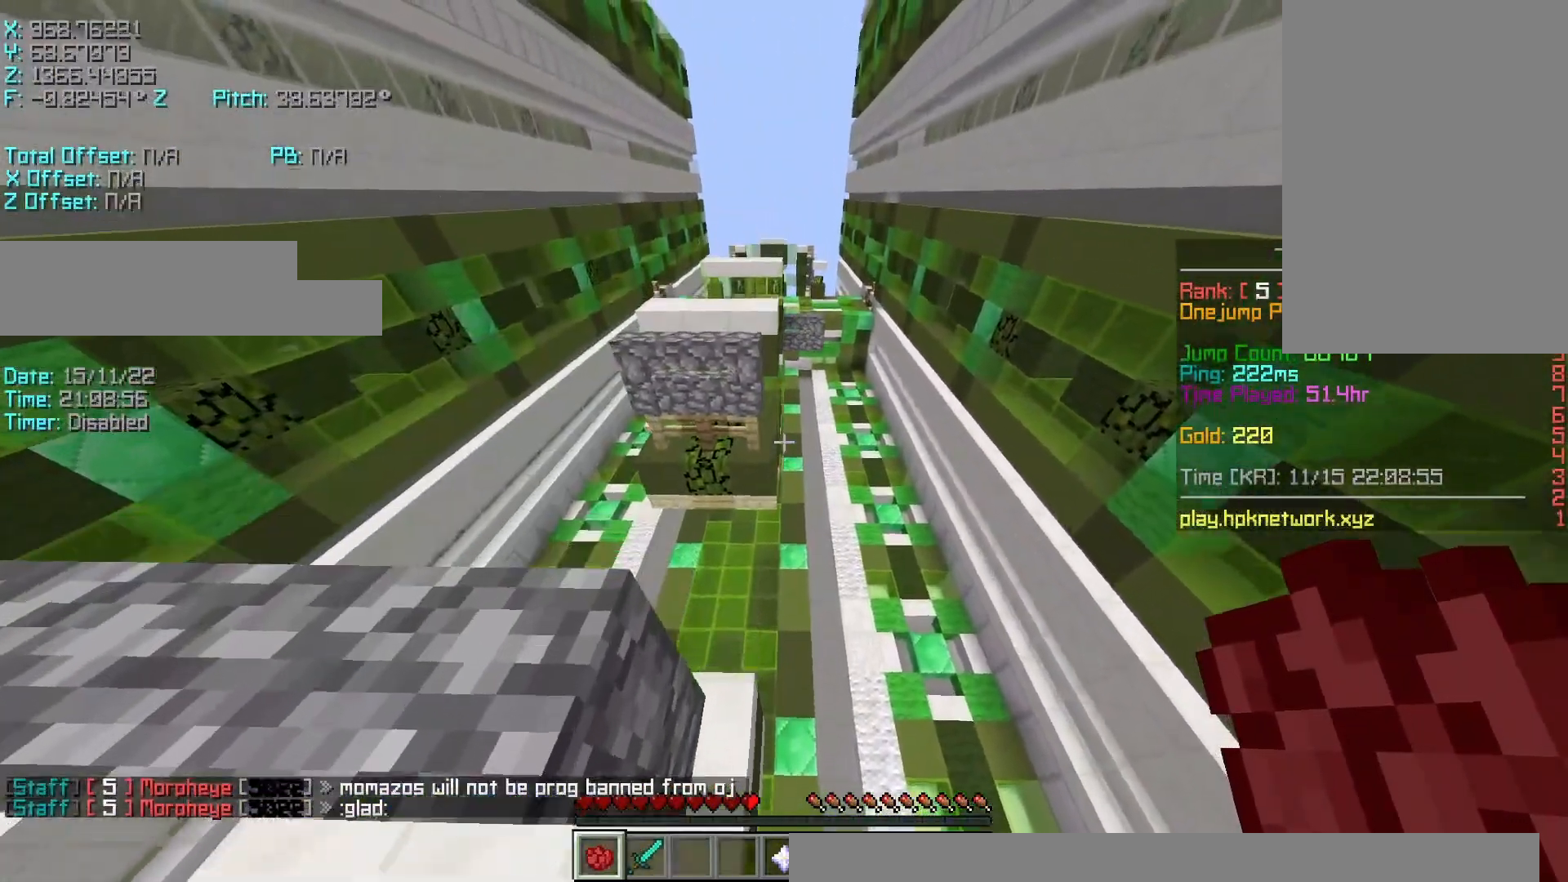
{"keys": ["r", "w"], "events": [[300, "space", "down"], [450, "space", "up"]]}
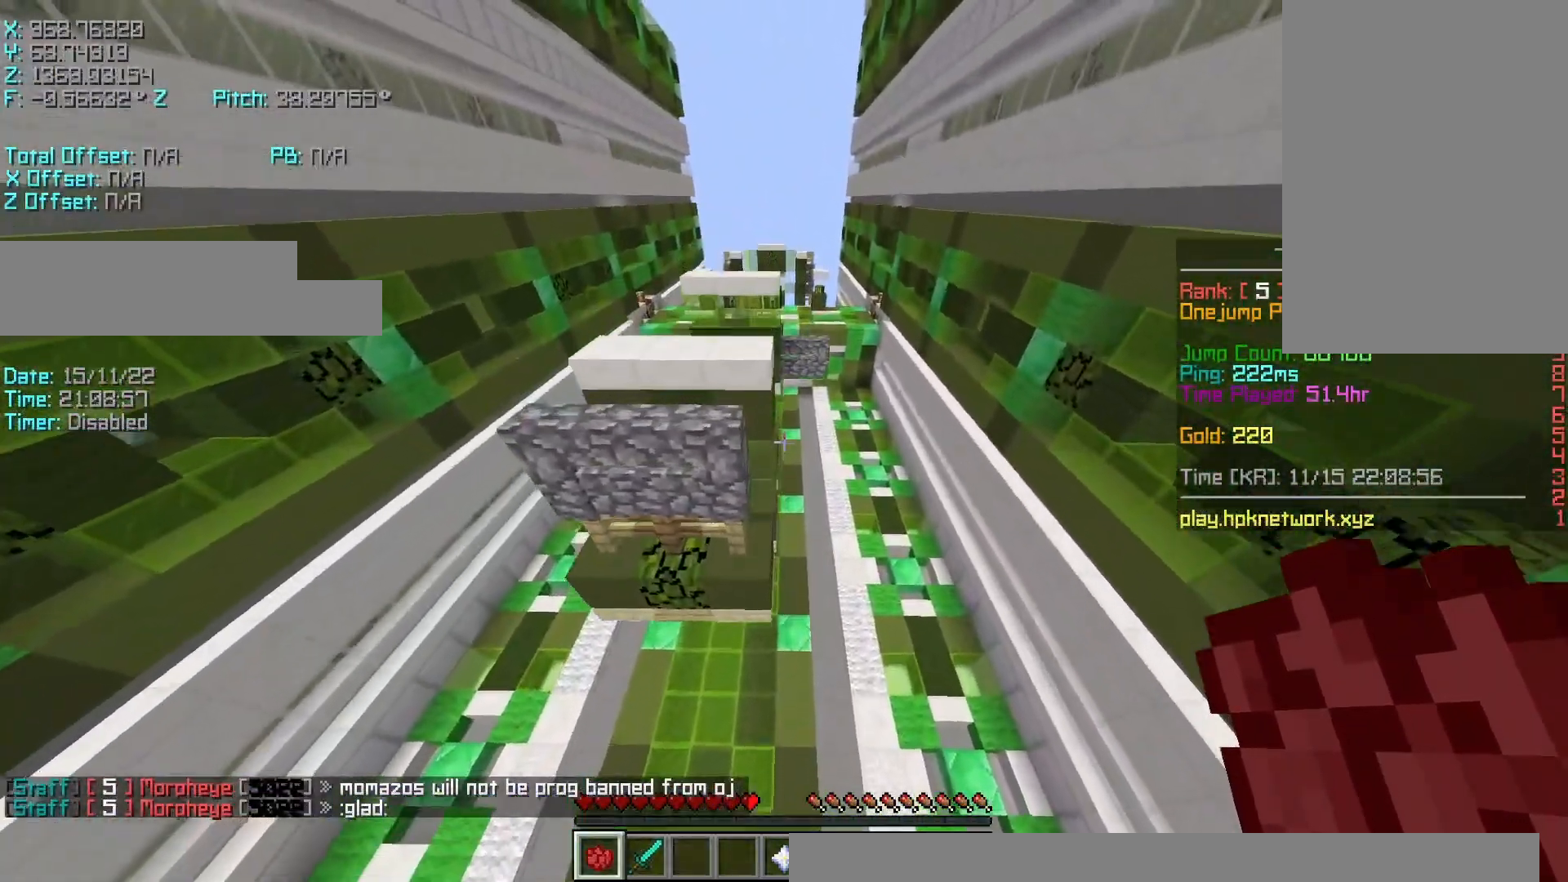
{"keys": ["a", "shift", "w"], "events": [[350, "a", "down"], [400, "r", "up"], [450, "shift", "down"]]}
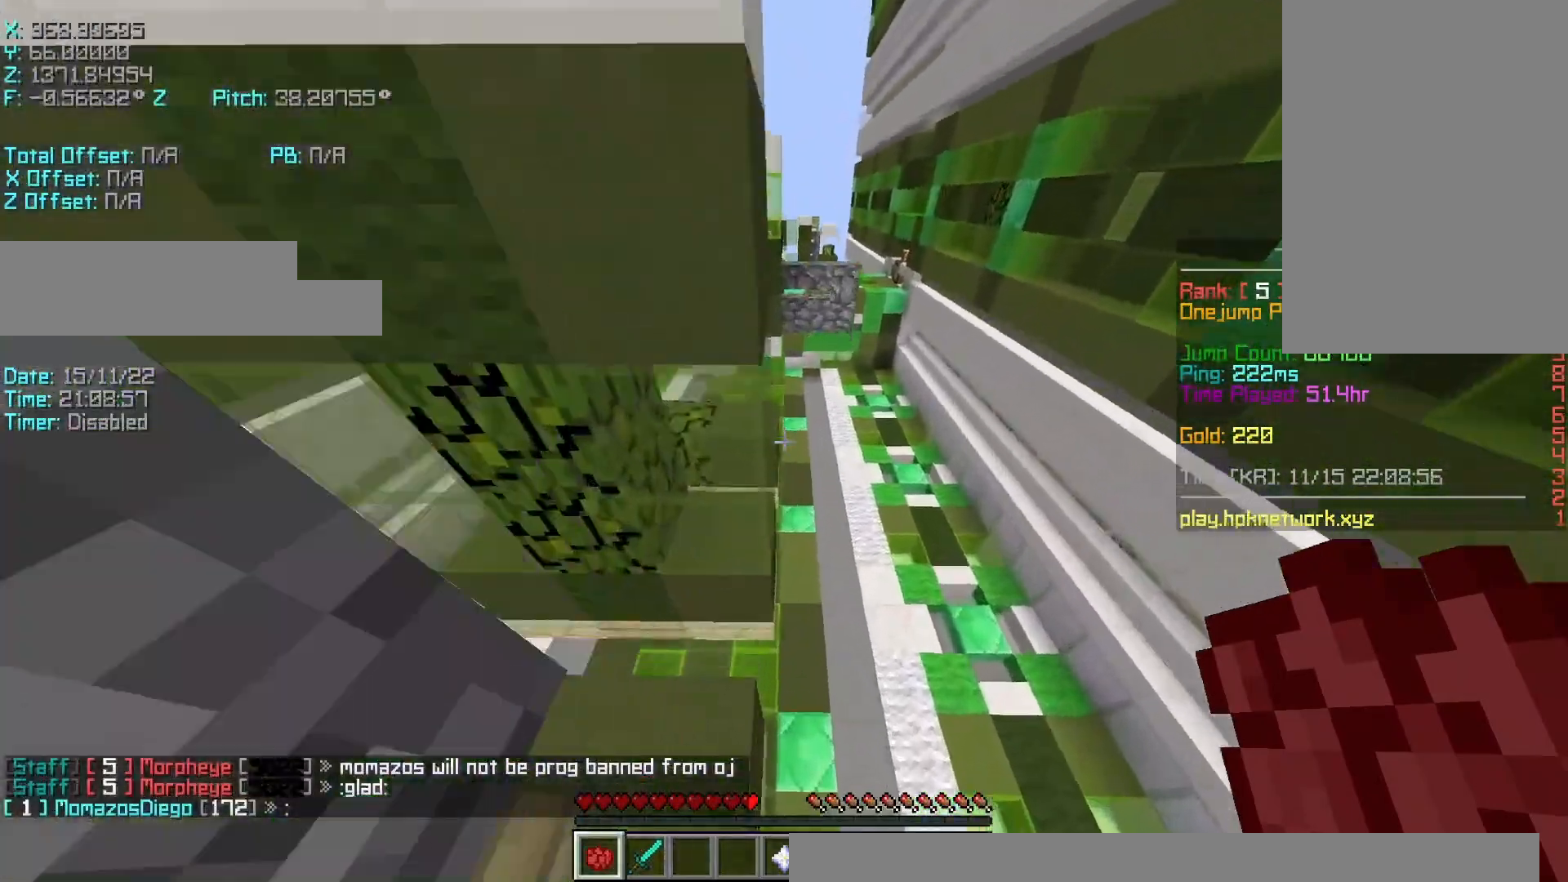
{"keys": ["d", "s", "shift"], "events": [[100, "a", "up"], [100, "d", "down"], [200, "w", "up"], [350, "s", "down"]]}
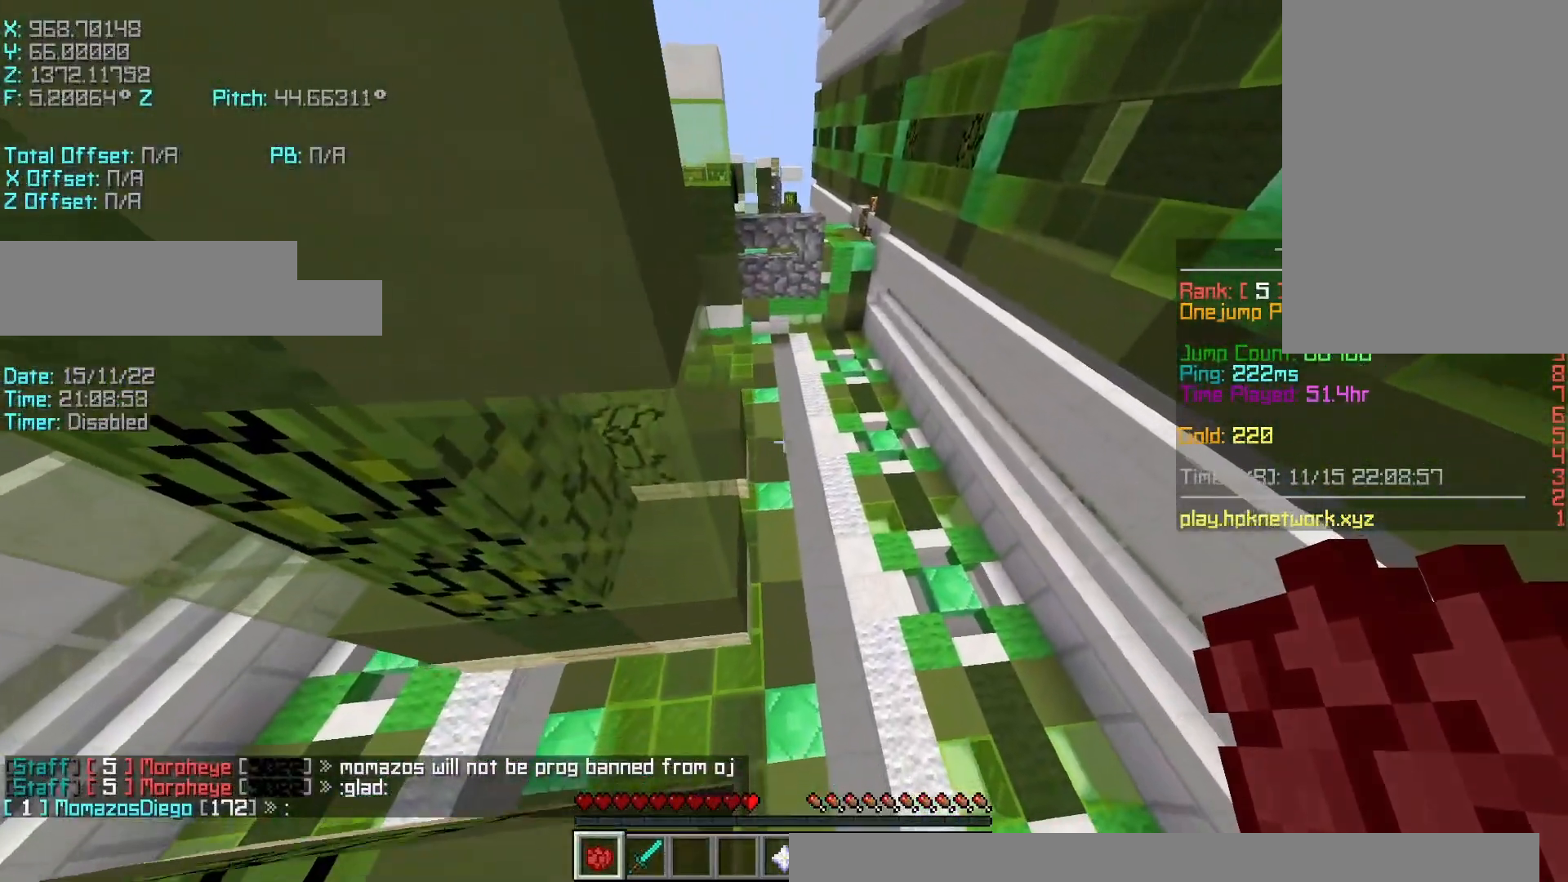
{"keys": ["r", "w"], "events": [[50, "d", "up"], [50, "s", "up"], [150, "w", "down"], [200, "r", "down"], [200, "shift", "up"], [250, "space", "down"], [350, "space", "up"]]}
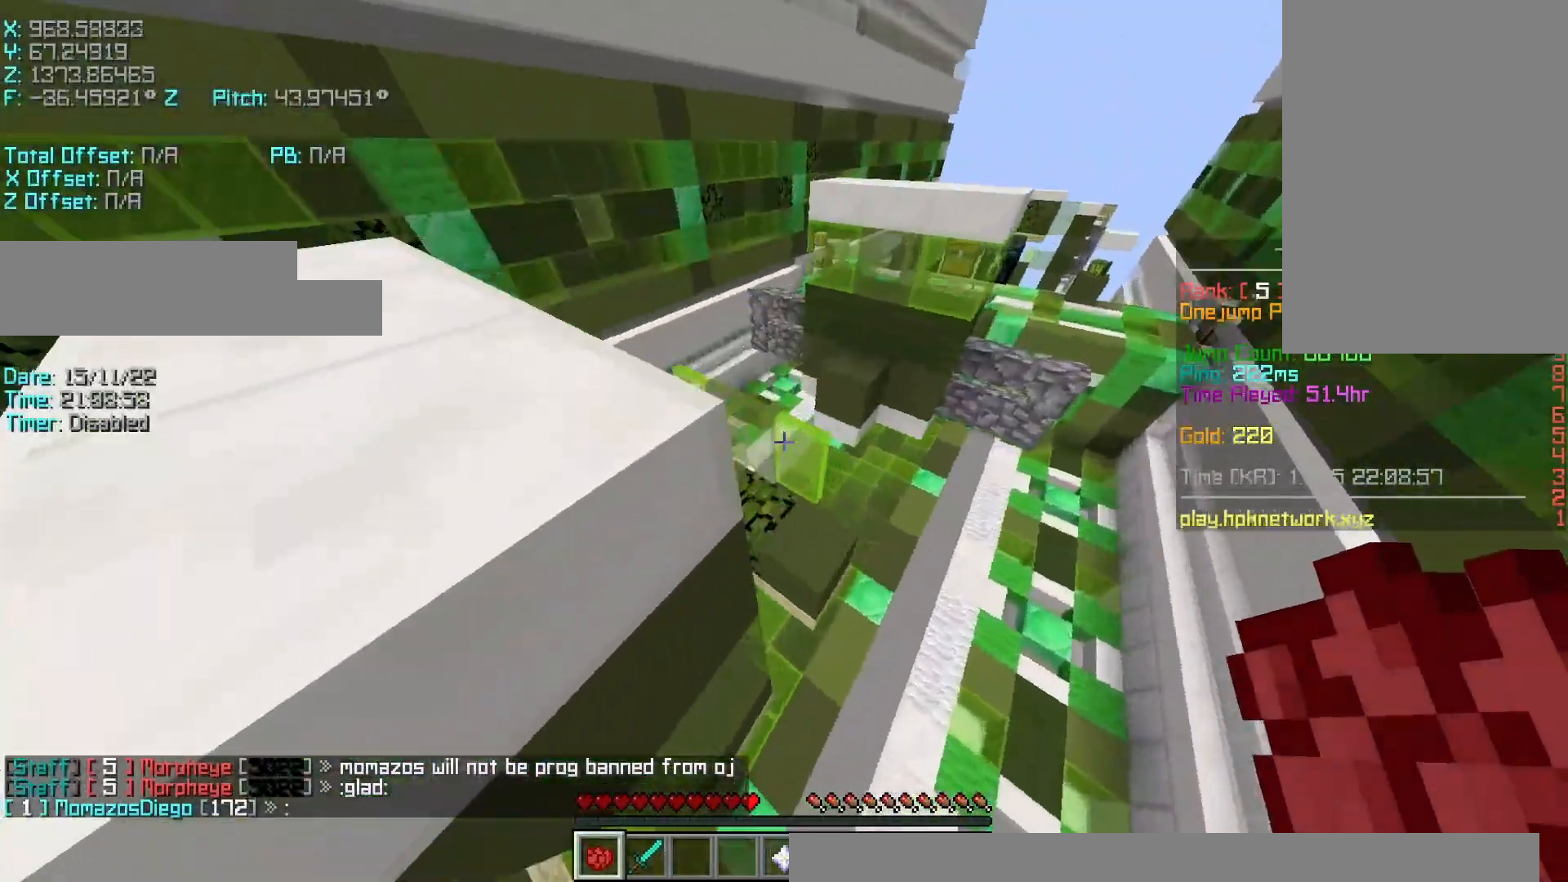
{"keys": ["a"], "events": [[300, "a", "down"], [350, "r", "up"], [400, "w", "up"]]}
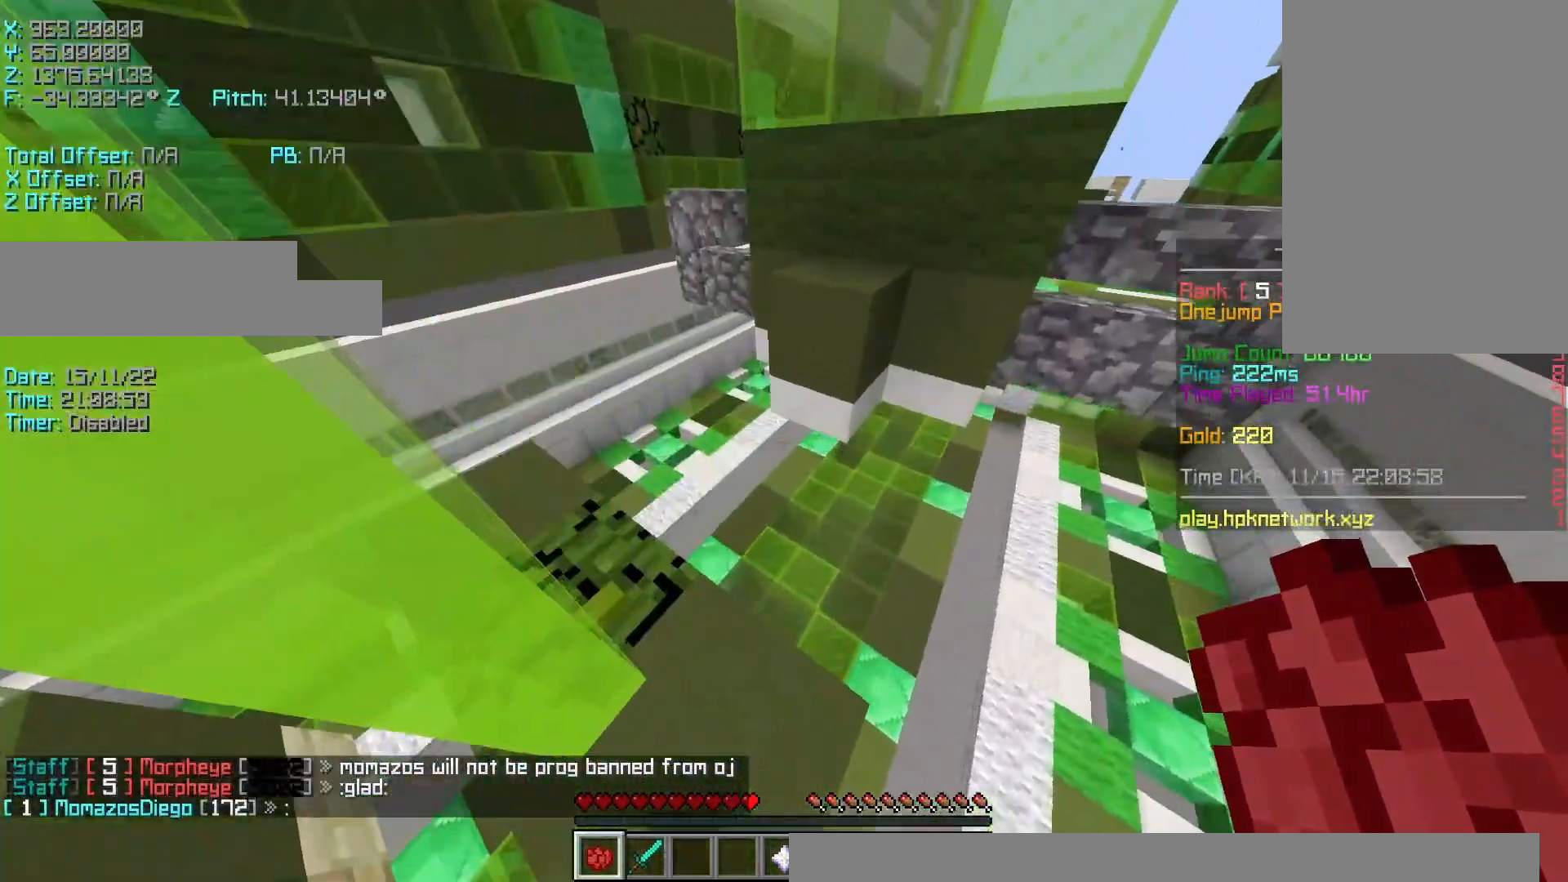
{"keys": ["shift"], "events": [[50, "d", "down"], [50, "shift", "down"], [100, "a", "up"], [400, "d", "up"]]}
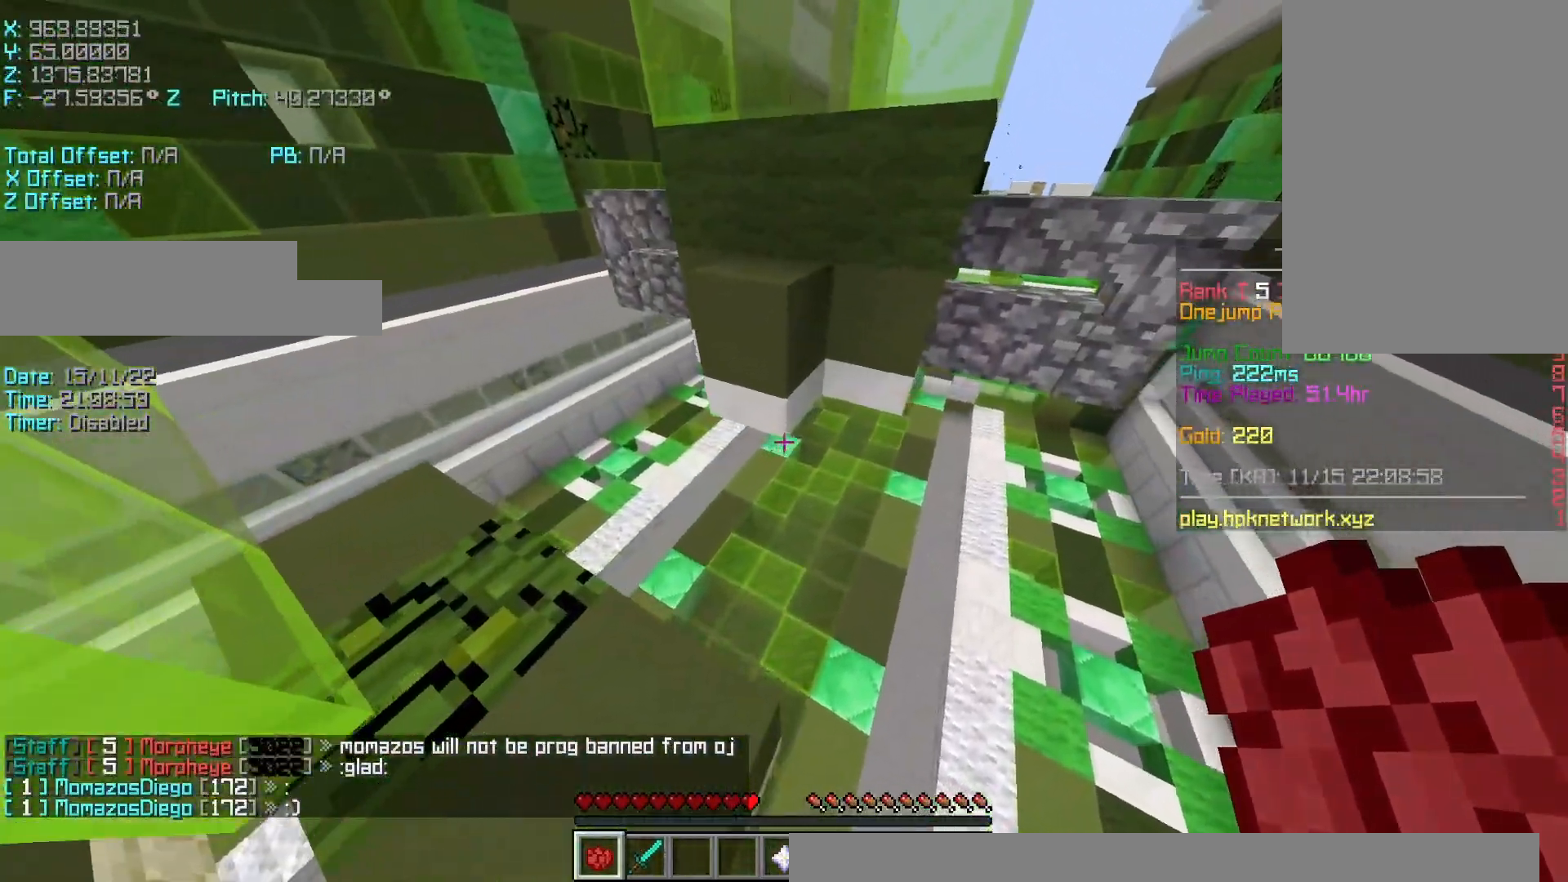
{"keys": ["r", "w"], "events": [[50, "r", "down"], [50, "w", "down"], [100, "shift", "up"], [217, "space", "down"], [317, "space", "up"]]}
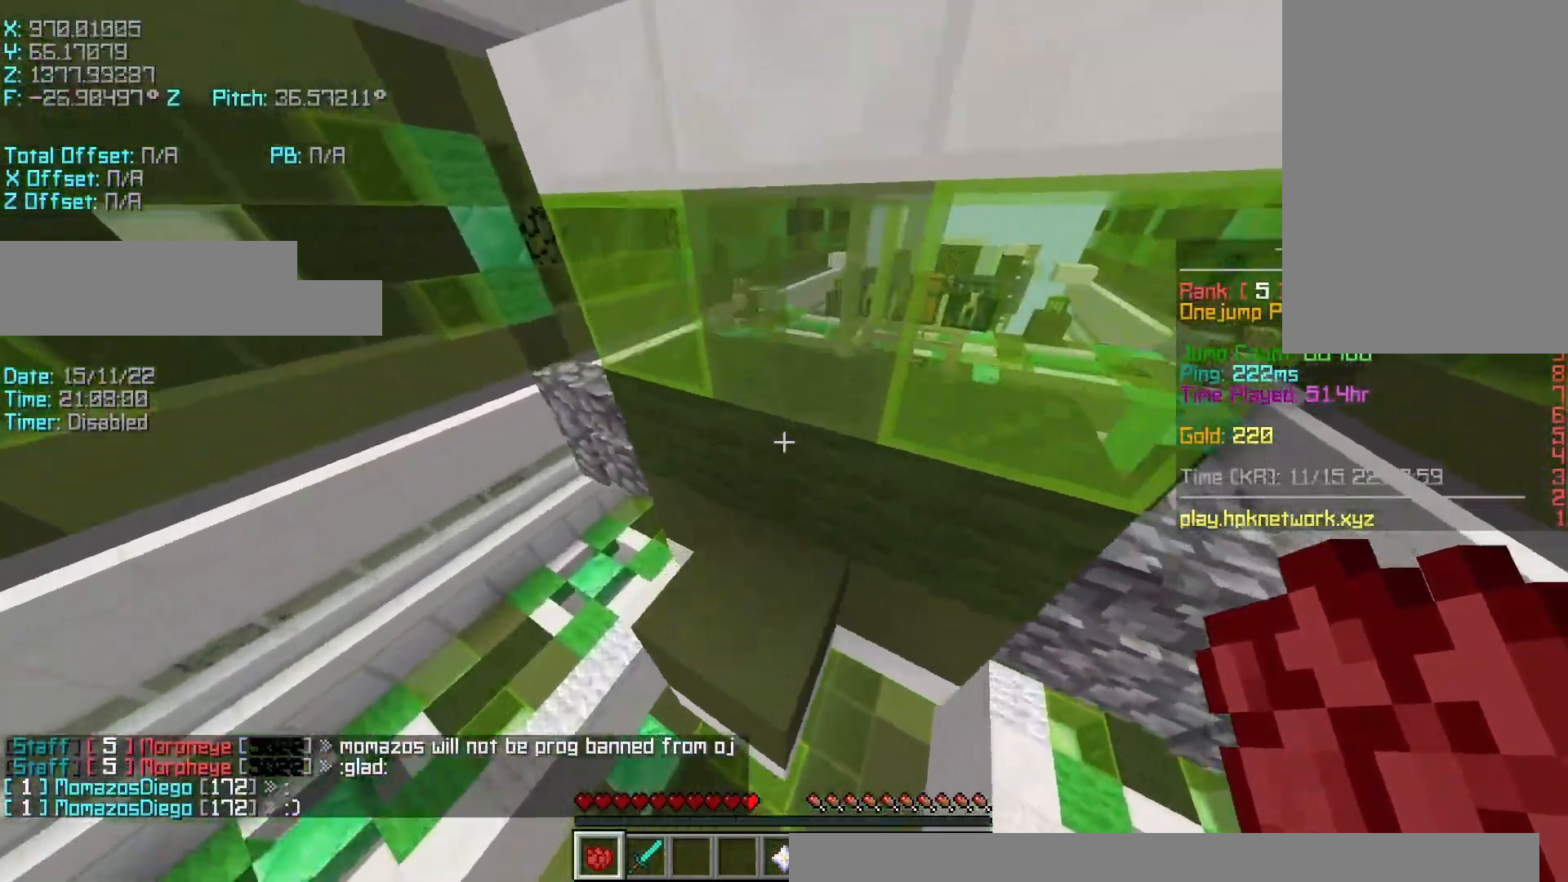
{"keys": ["shift"], "events": [[67, "r", "up"], [67, "w", "up"], [150, "d", "down"], [150, "s", "down"], [367, "shift", "down"], [483, "d", "up"], [483, "s", "up"]]}
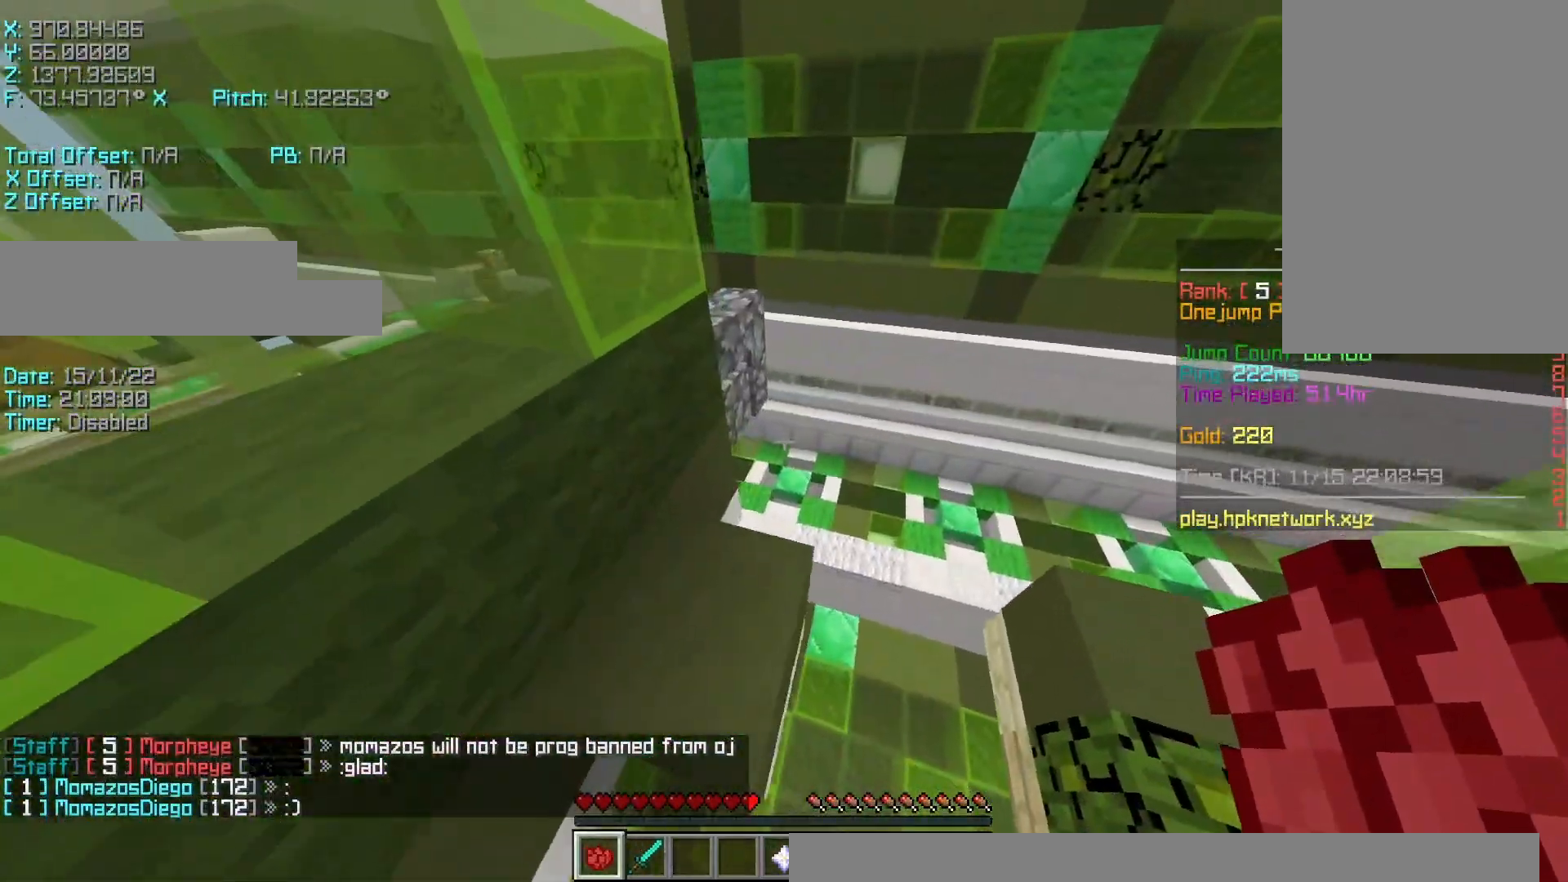
{"keys": ["r", "space", "w"], "events": [[167, "r", "down"], [167, "w", "down"], [217, "shift", "up"], [467, "space", "down"]]}
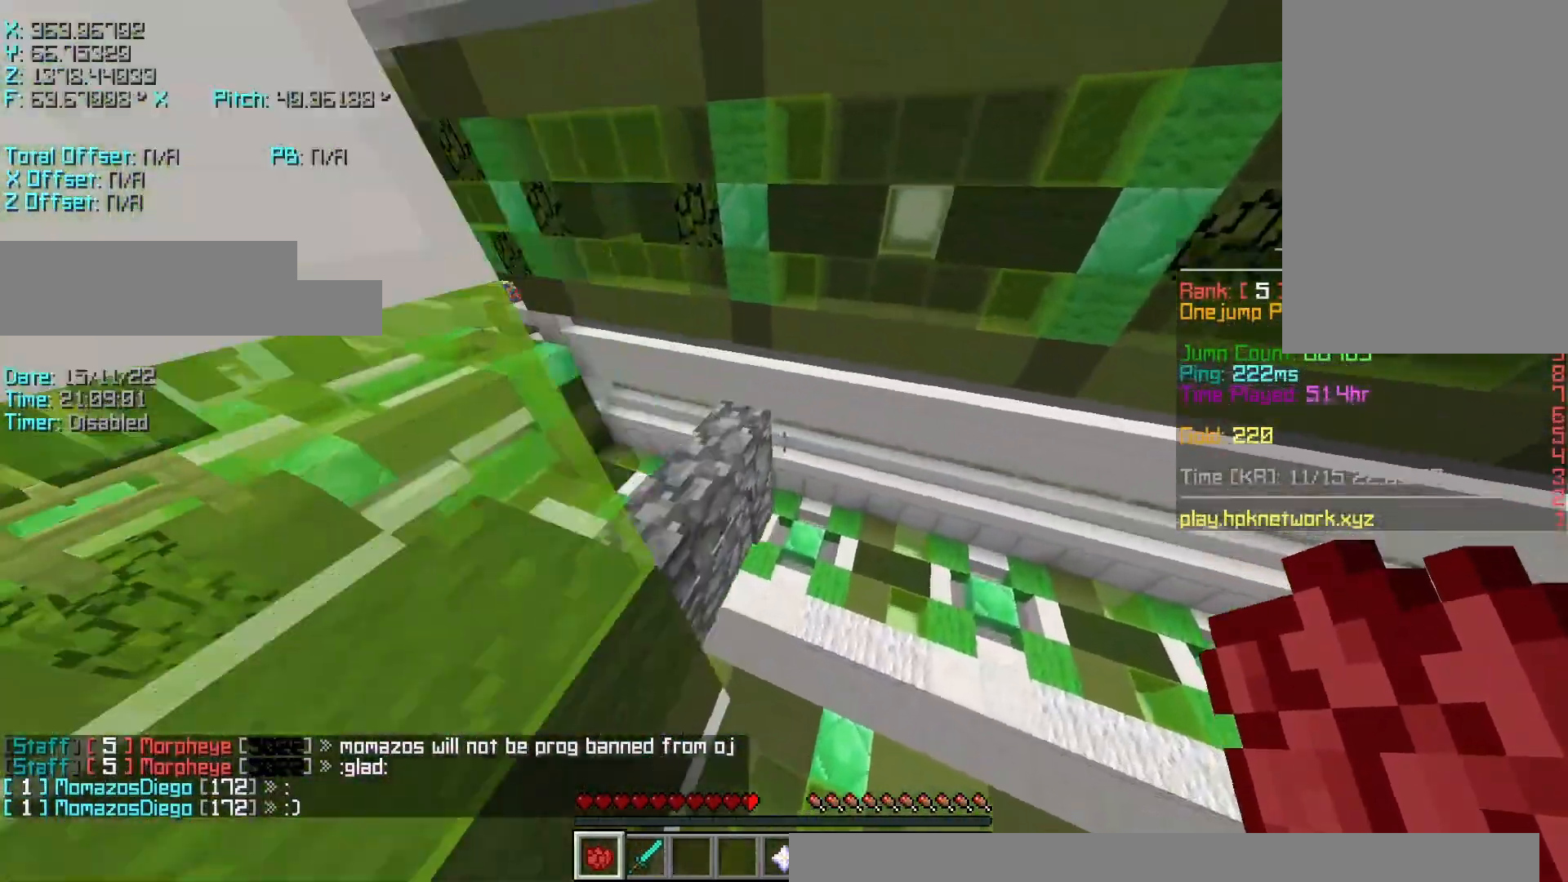
{"keys": ["a", "shift"], "events": [[117, "space", "up"], [367, "a", "down"], [367, "shift", "down"], [467, "r", "up"], [467, "w", "up"]]}
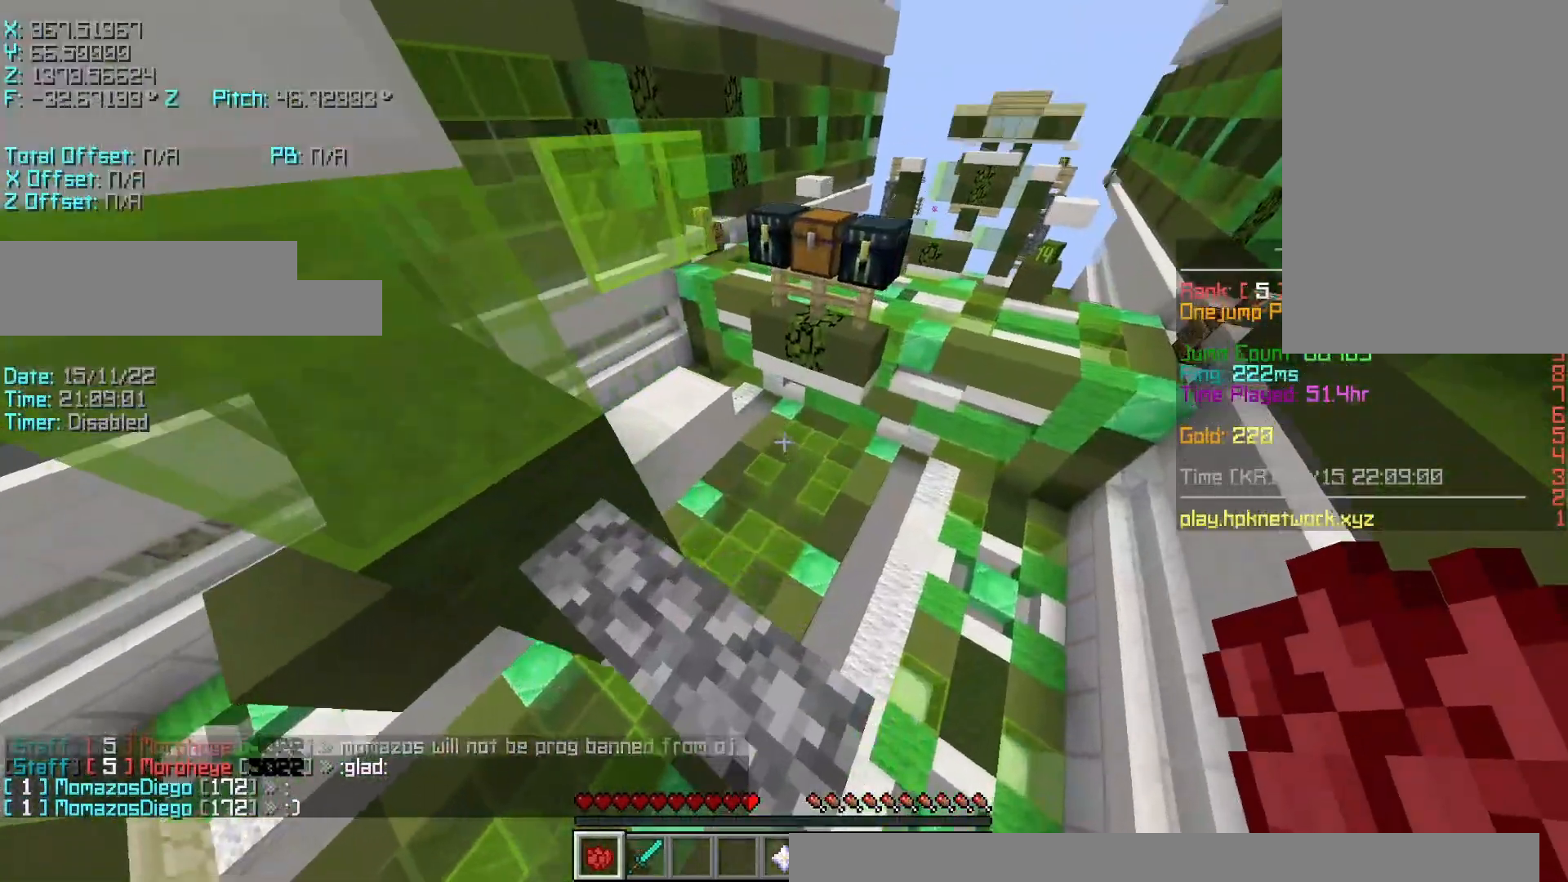
{"keys": ["r", "space", "w"], "events": [[50, "s", "down"], [167, "a", "up"], [217, "s", "up"], [317, "w", "down"], [350, "r", "down"], [350, "shift", "up"], [467, "space", "down"]]}
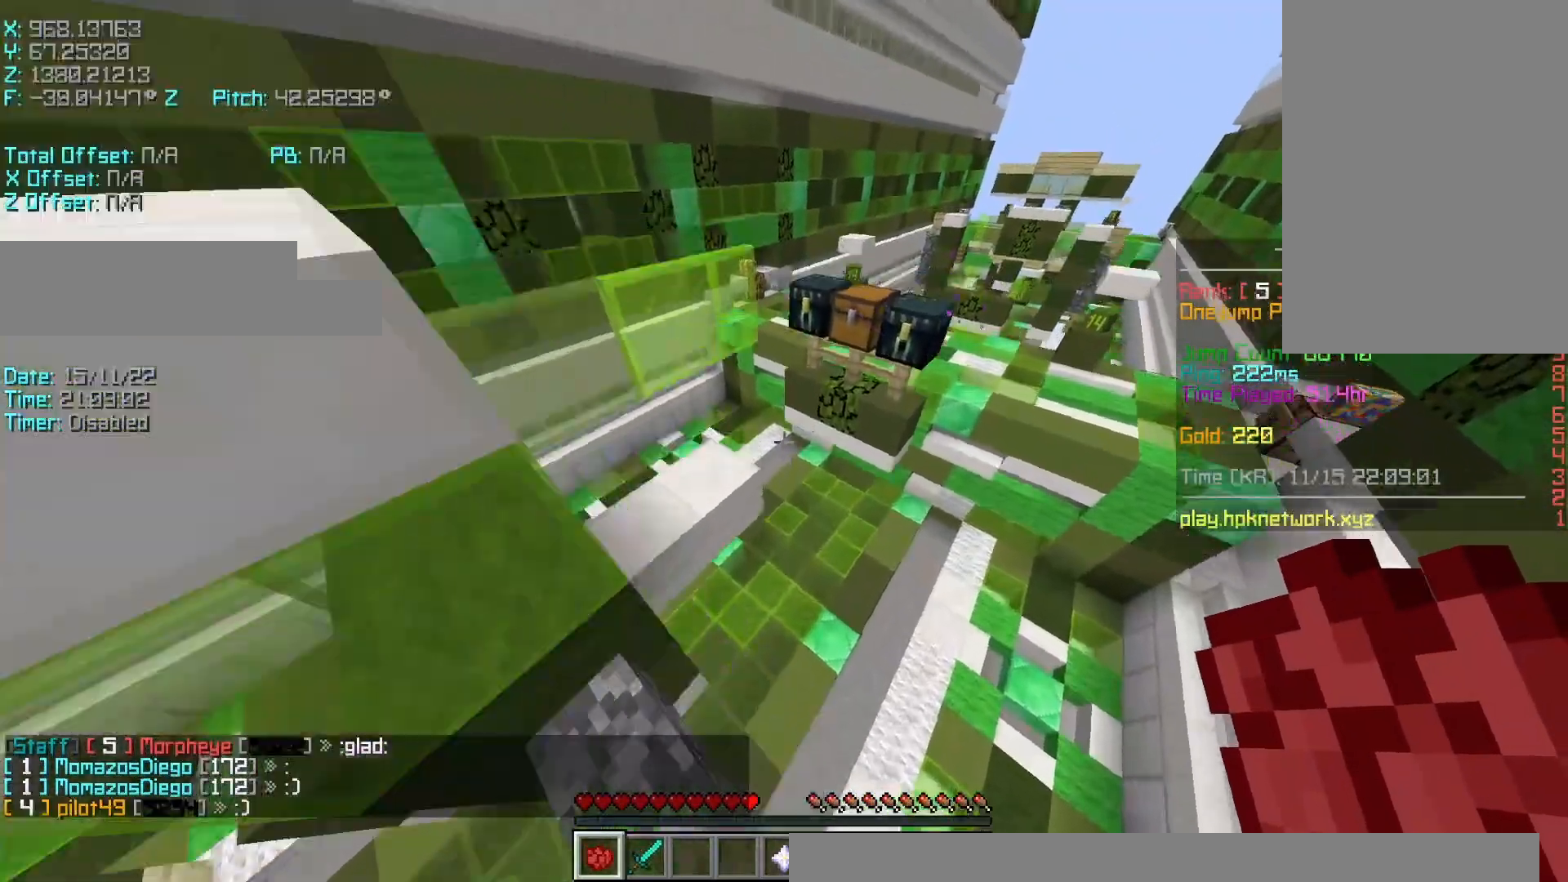
{"keys": ["a", "s"], "events": [[83, "a", "down"], [133, "space", "up"], [150, "r", "up"], [150, "w", "up"], [433, "s", "down"]]}
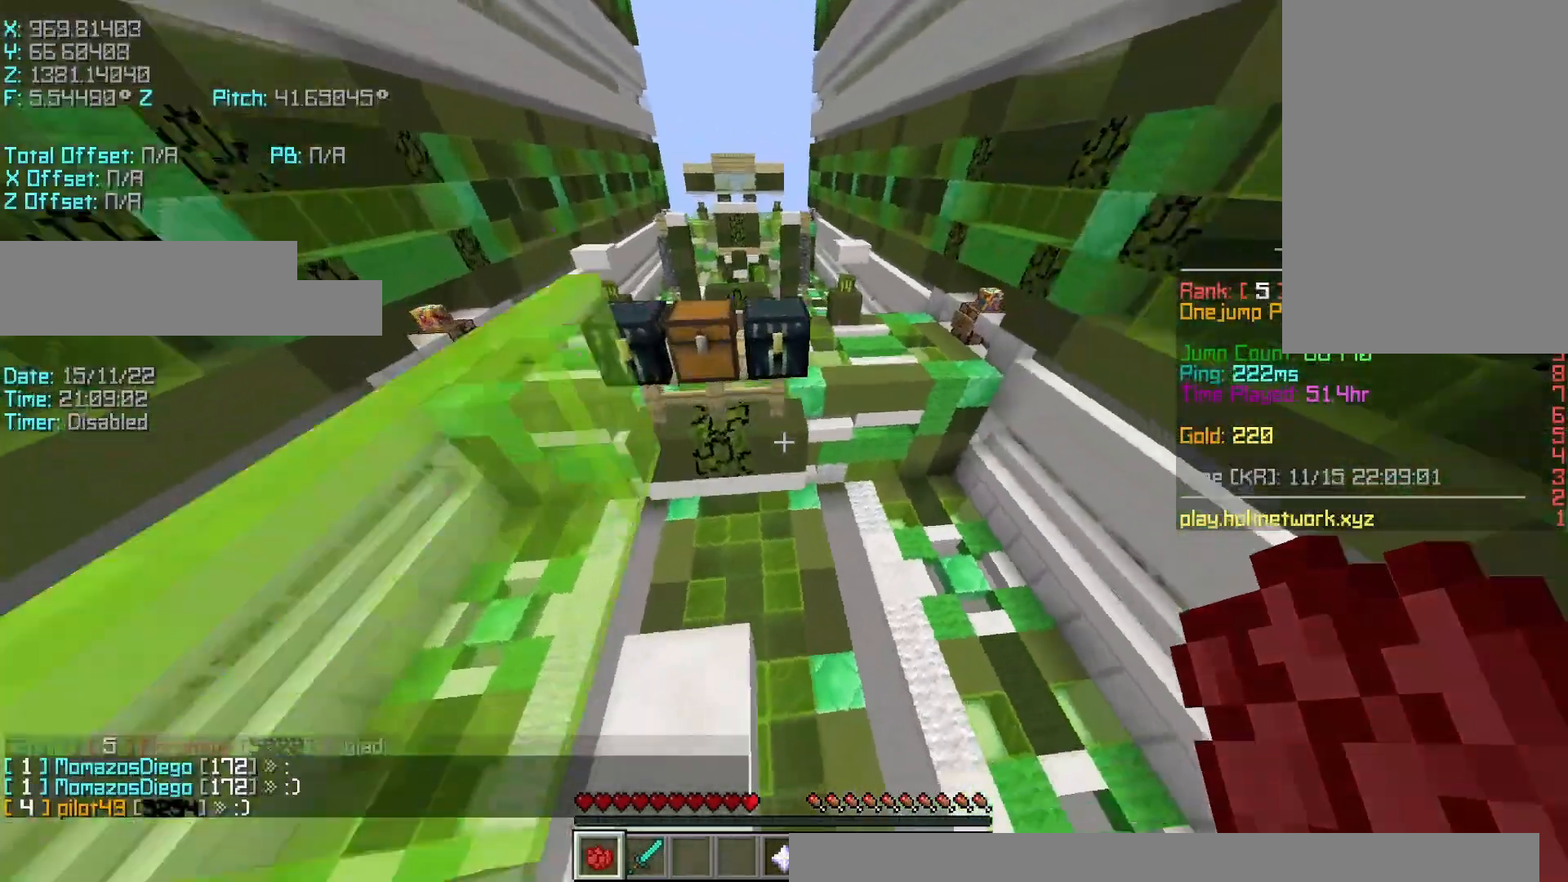
{"keys": ["r", "space", "w"], "events": [[17, "a", "up"], [233, "s", "up"], [267, "w", "down"], [317, "r", "down"], [467, "space", "down"]]}
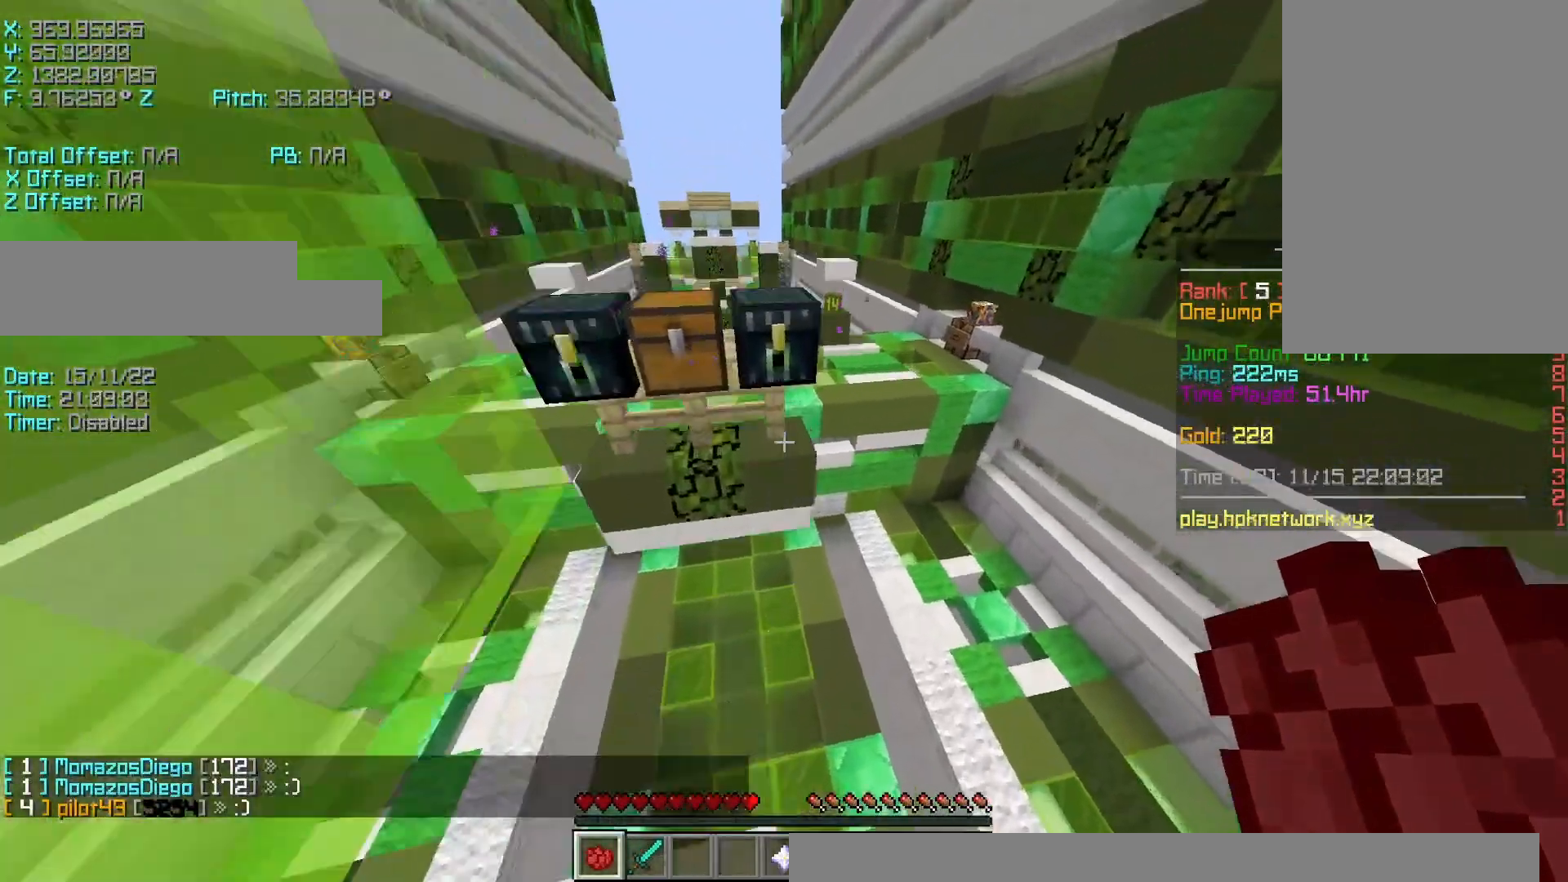
{"keys": ["w"], "events": [[167, "space", "up"], [383, "r", "up"]]}
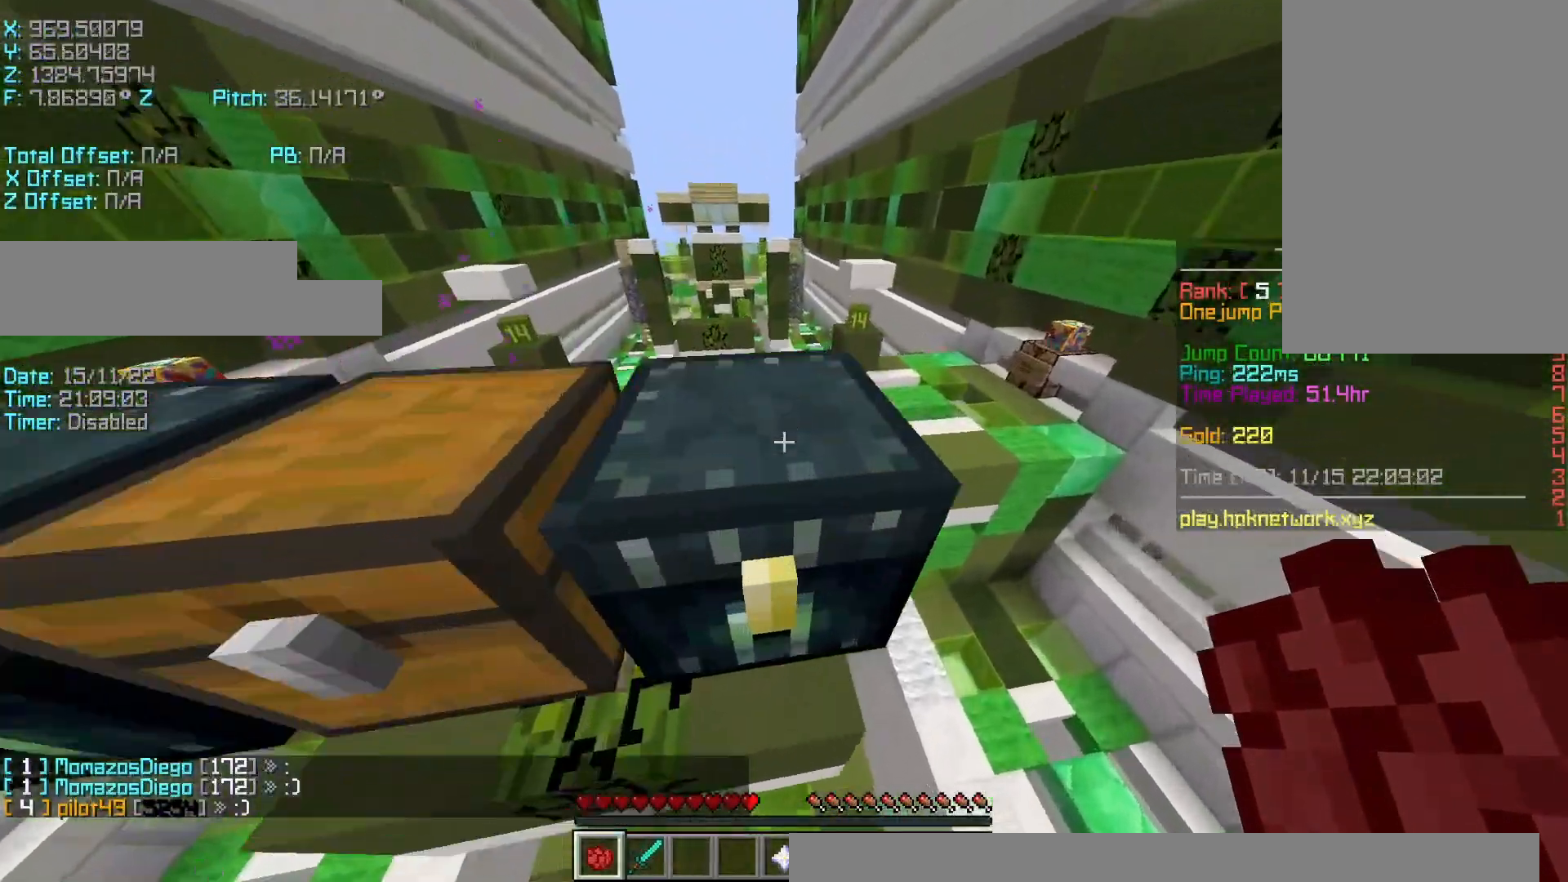
{"keys": ["d", "shift", "w"], "events": [[33, "d", "down"], [33, "shift", "down"]]}
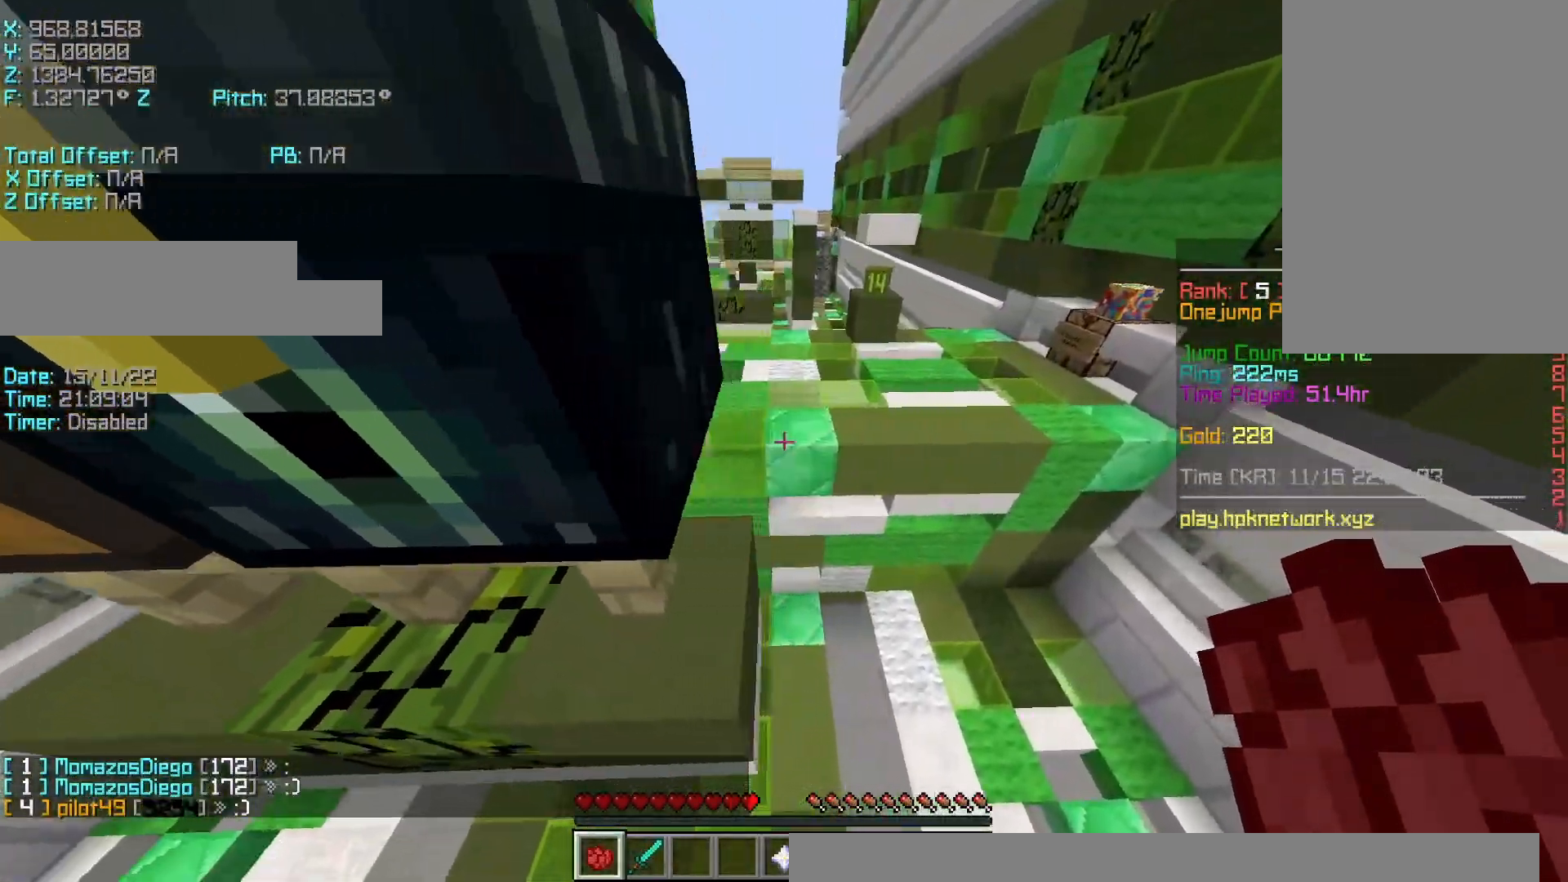
{"keys": ["a", "w"], "events": [[167, "a", "down"], [283, "d", "up"], [467, "shift", "up"]]}
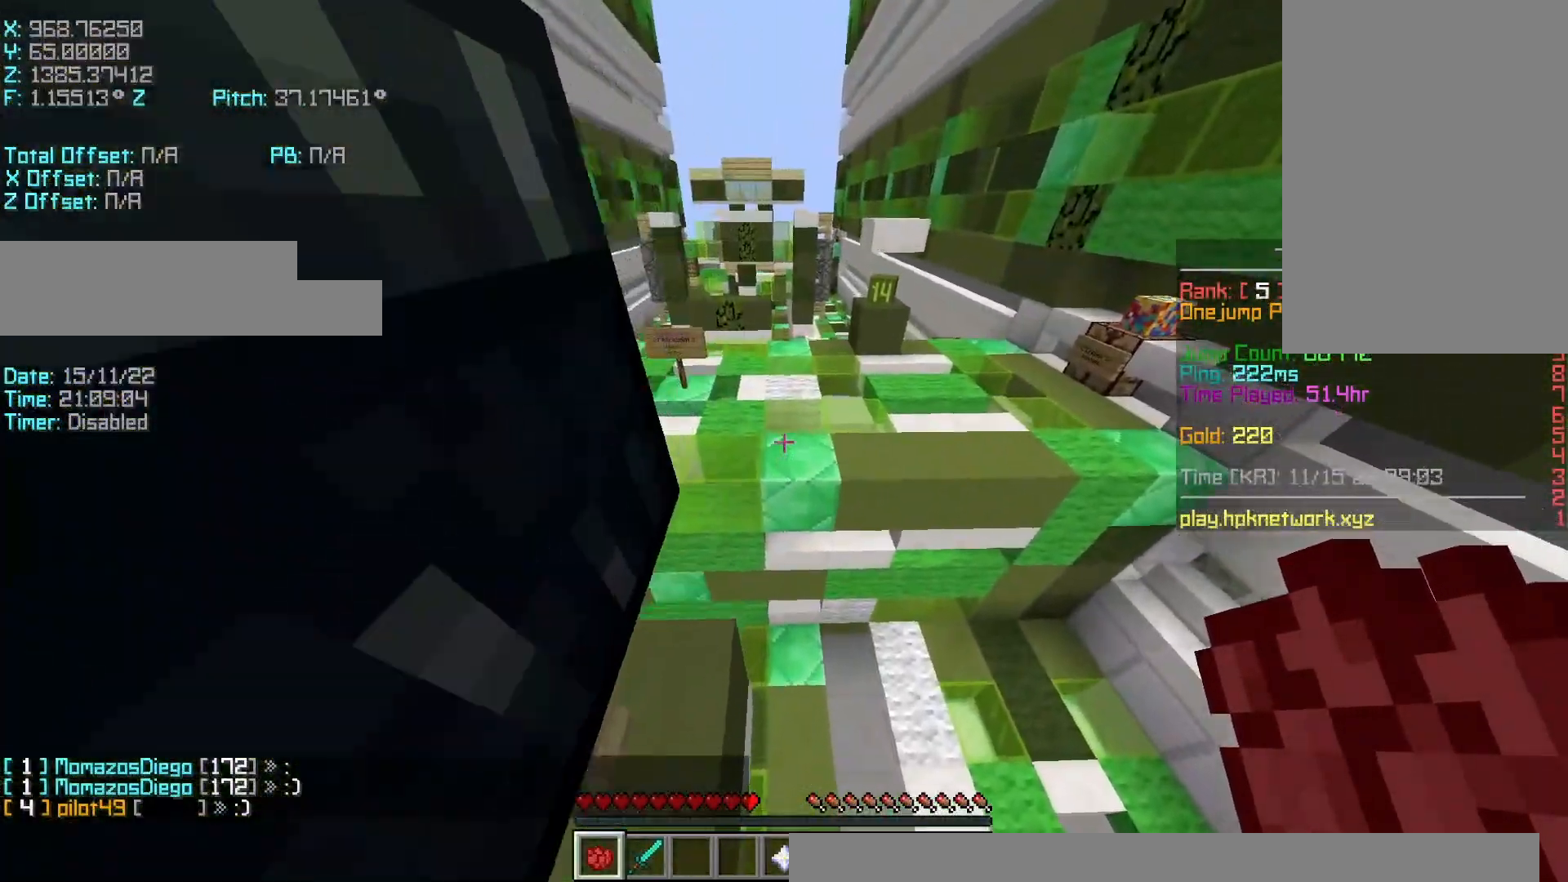
{"keys": ["a", "w"], "events": [[17, "a", "up"], [17, "r", "down"], [133, "space", "down"], [233, "space", "up"], [433, "a", "down"], [483, "r", "up"]]}
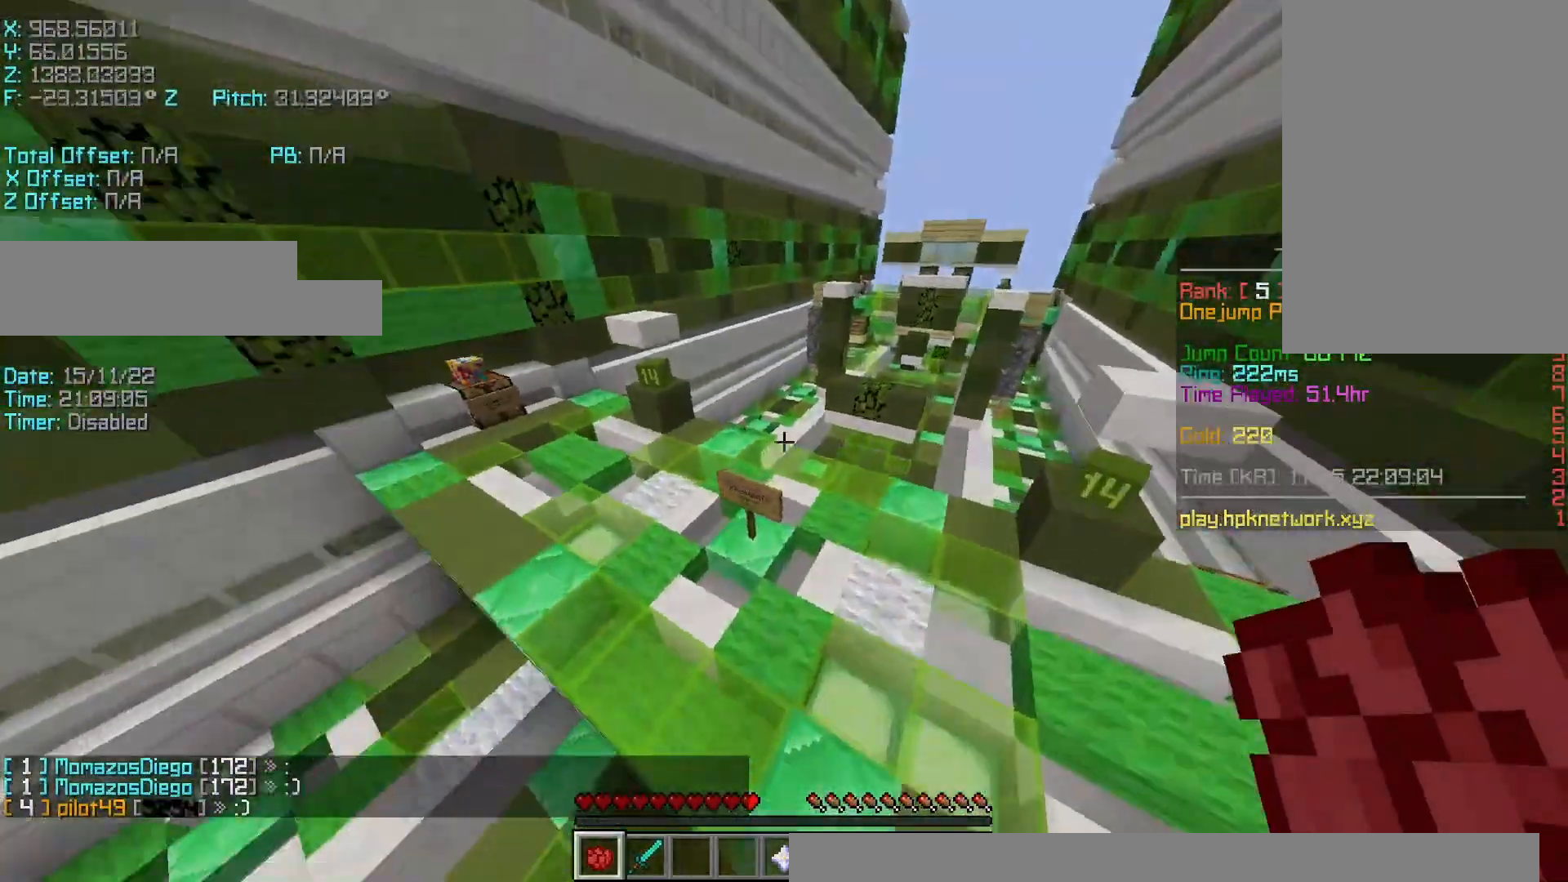
{"keys": [], "events": [[317, "w", "up"], [417, "a", "up"]]}